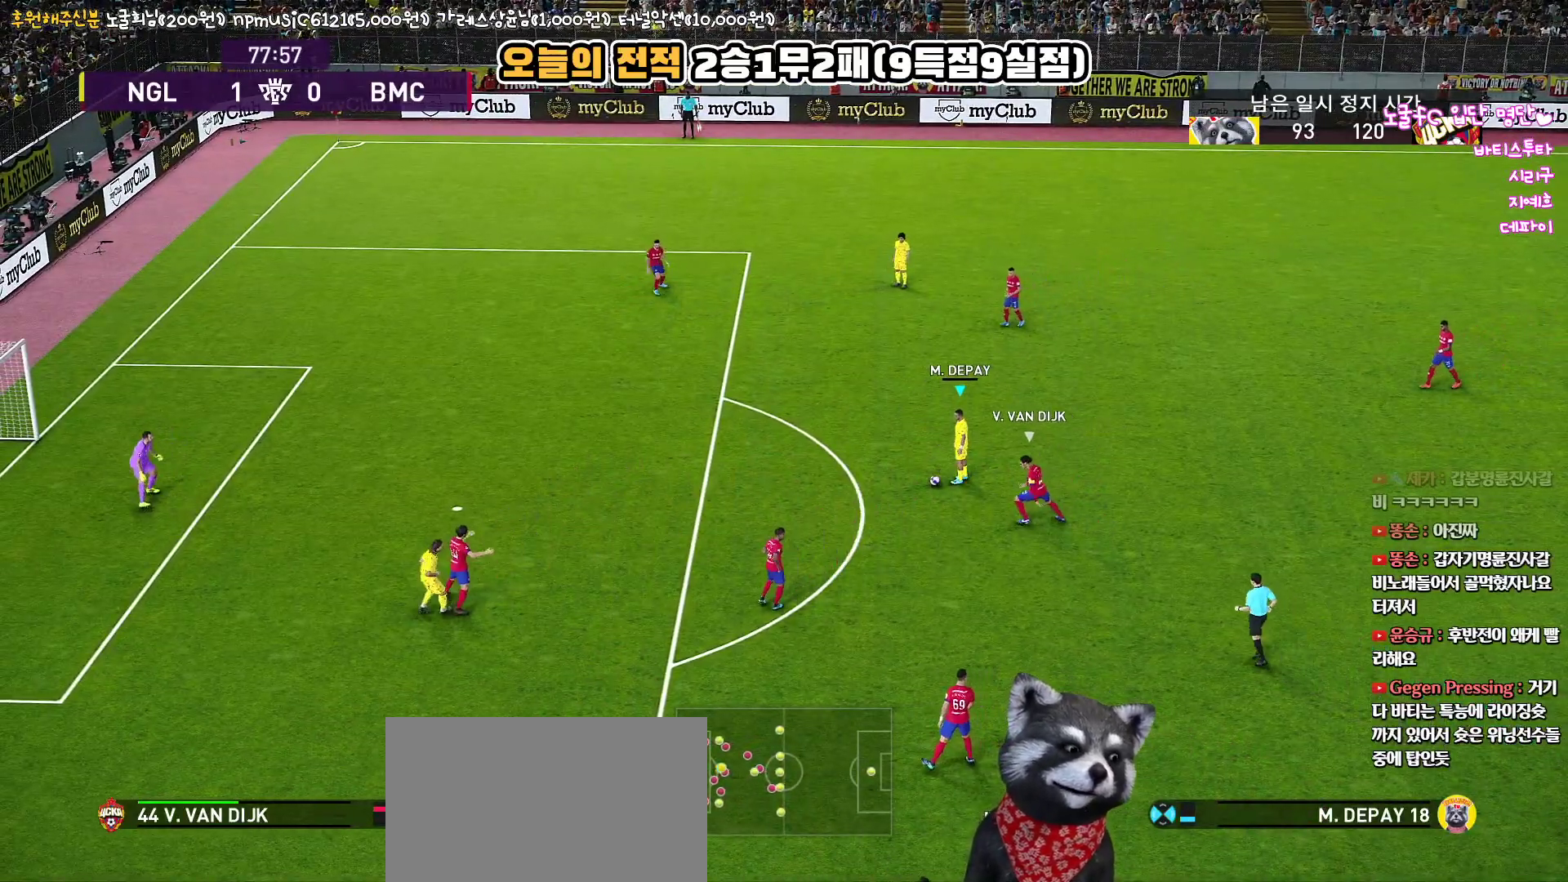
Gameplay with a controller (PlayStation layout); each line is a JSON object with the inputs held at the frame after it. "events" lists button and stick changes between this image and that frame as [ms after this image, input, new state], when the widget could be followed in between.
{"buttons": [], "left_stick": "center", "right_stick": "up", "events": []}
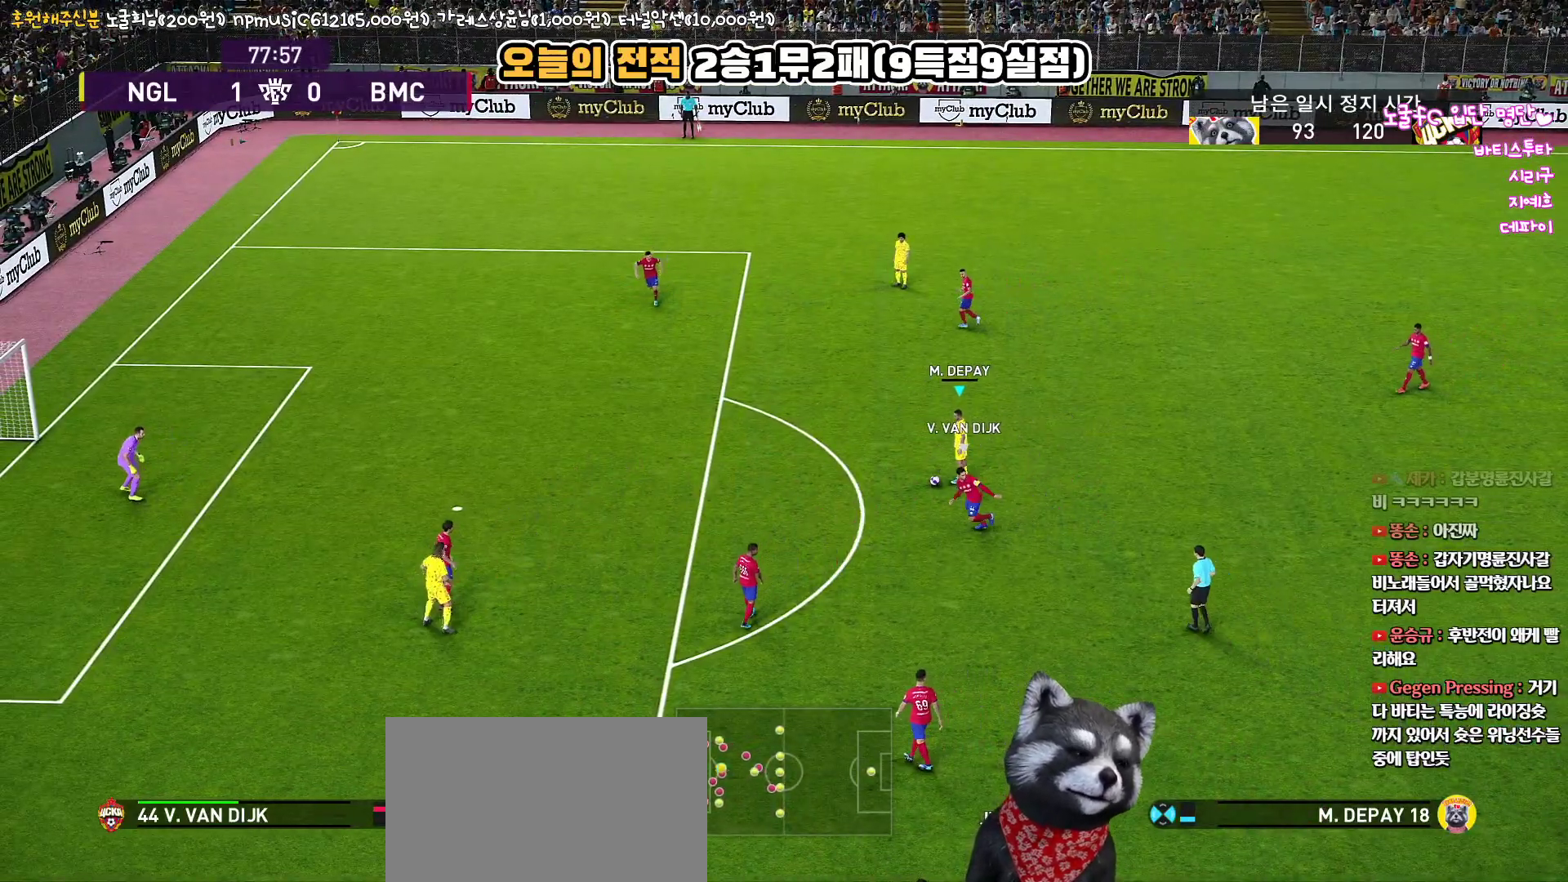
{"buttons": [], "left_stick": "center", "right_stick": "up", "events": []}
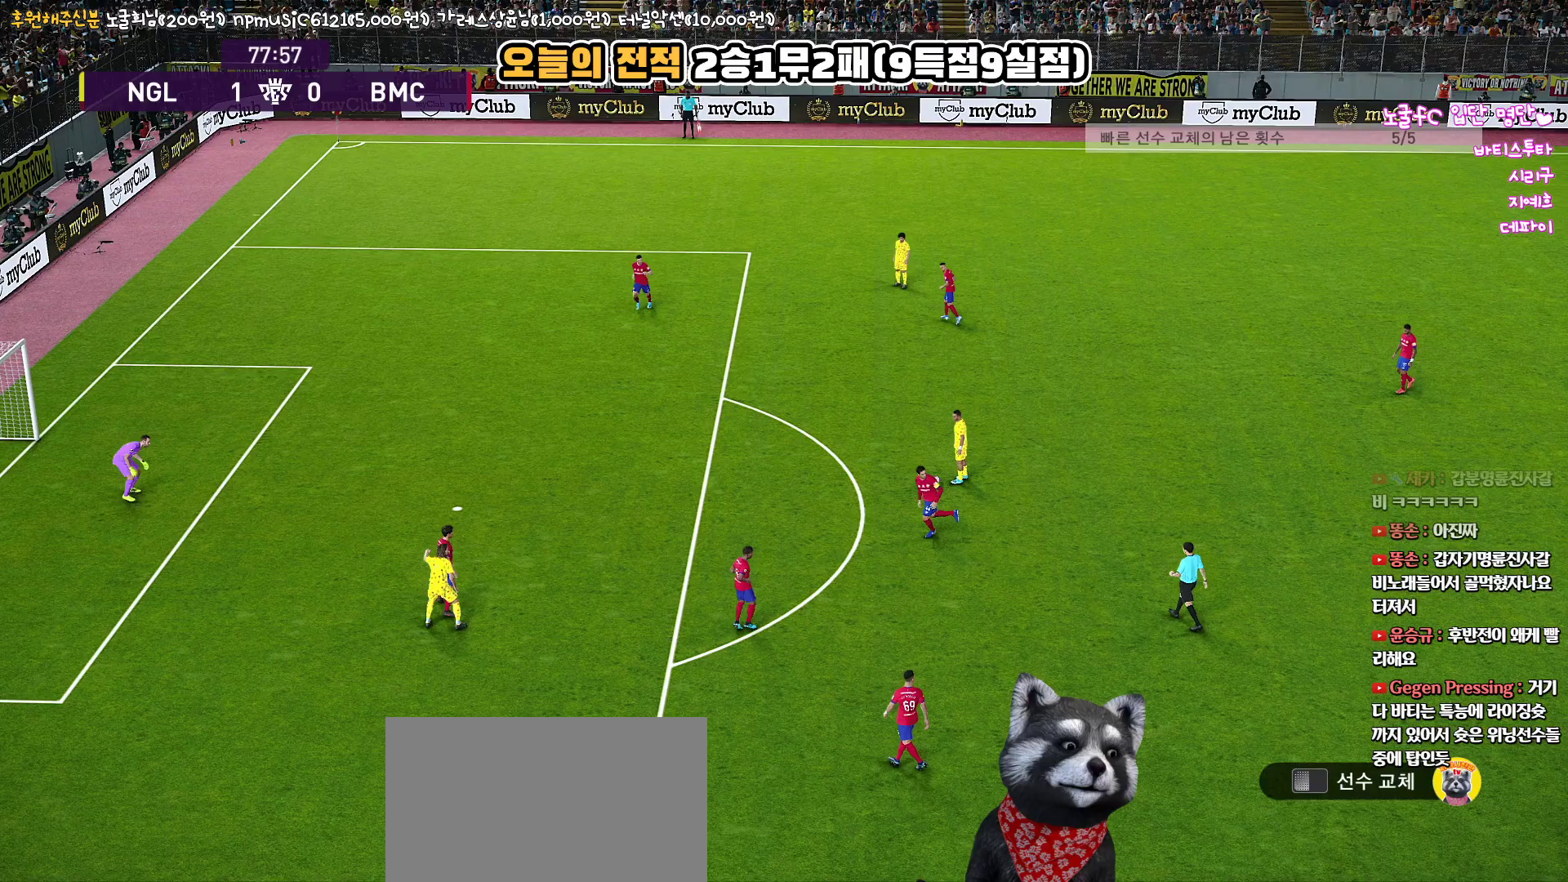
{"buttons": [], "left_stick": "center", "right_stick": "up", "events": []}
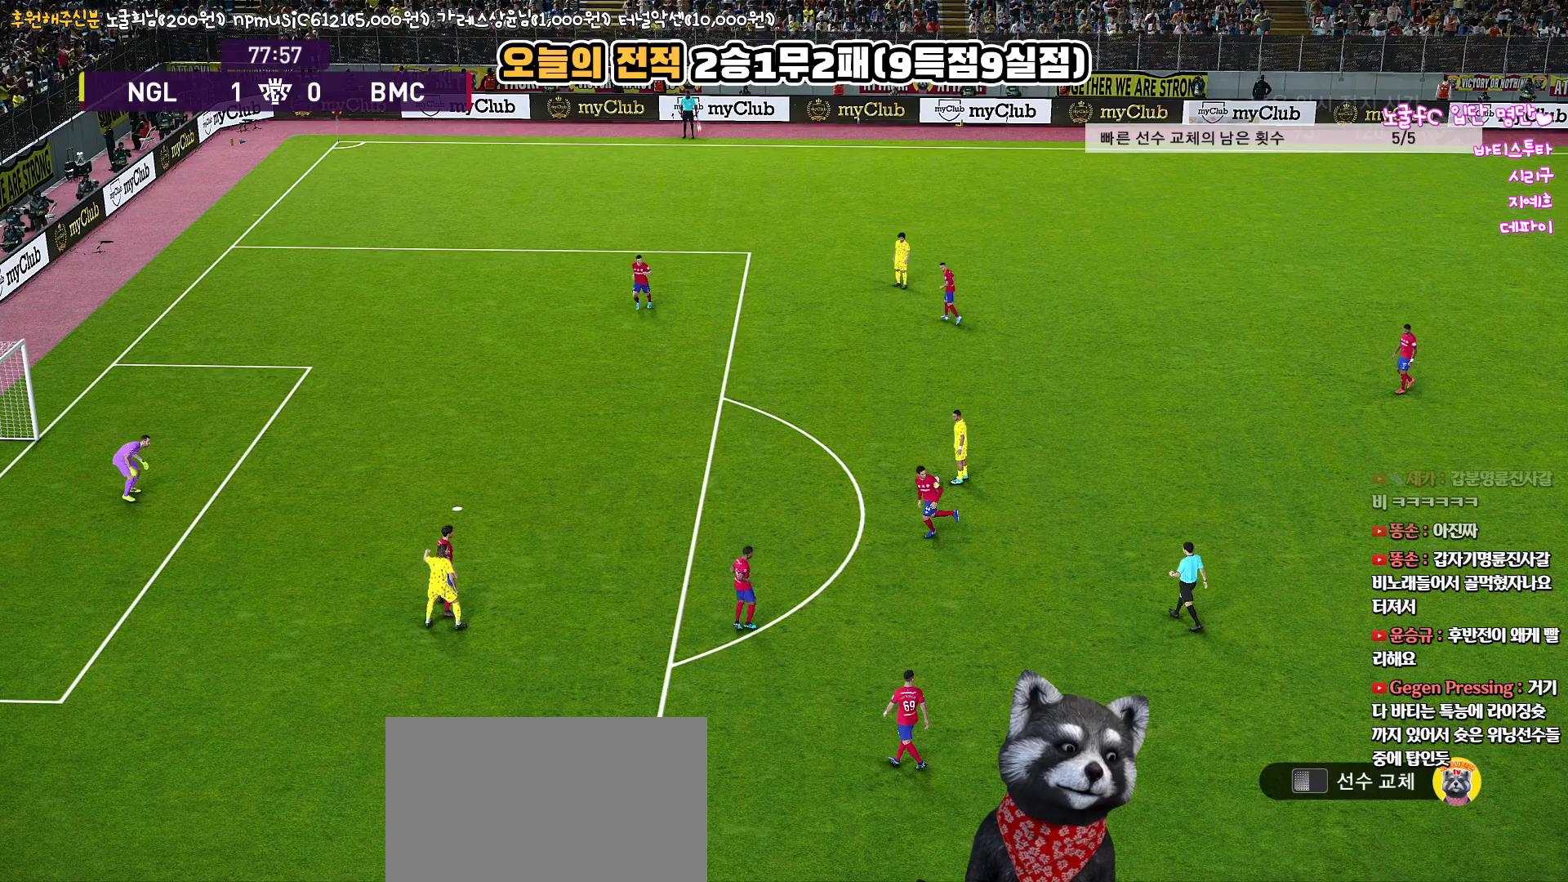
{"buttons": [], "left_stick": "center", "right_stick": "up", "events": []}
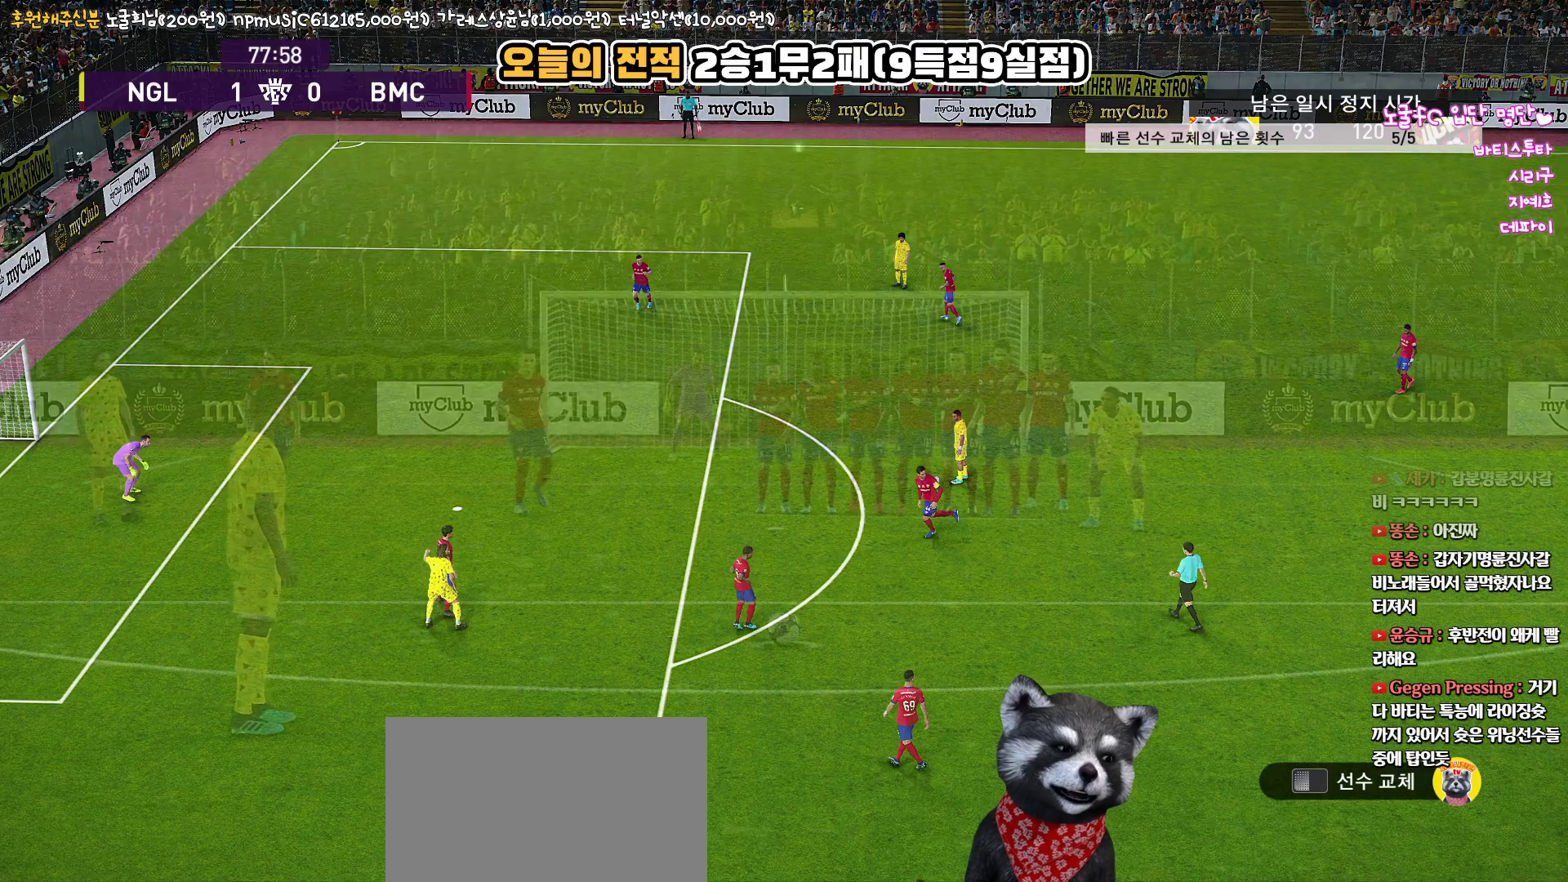
{"buttons": [], "left_stick": "center", "right_stick": "up", "events": []}
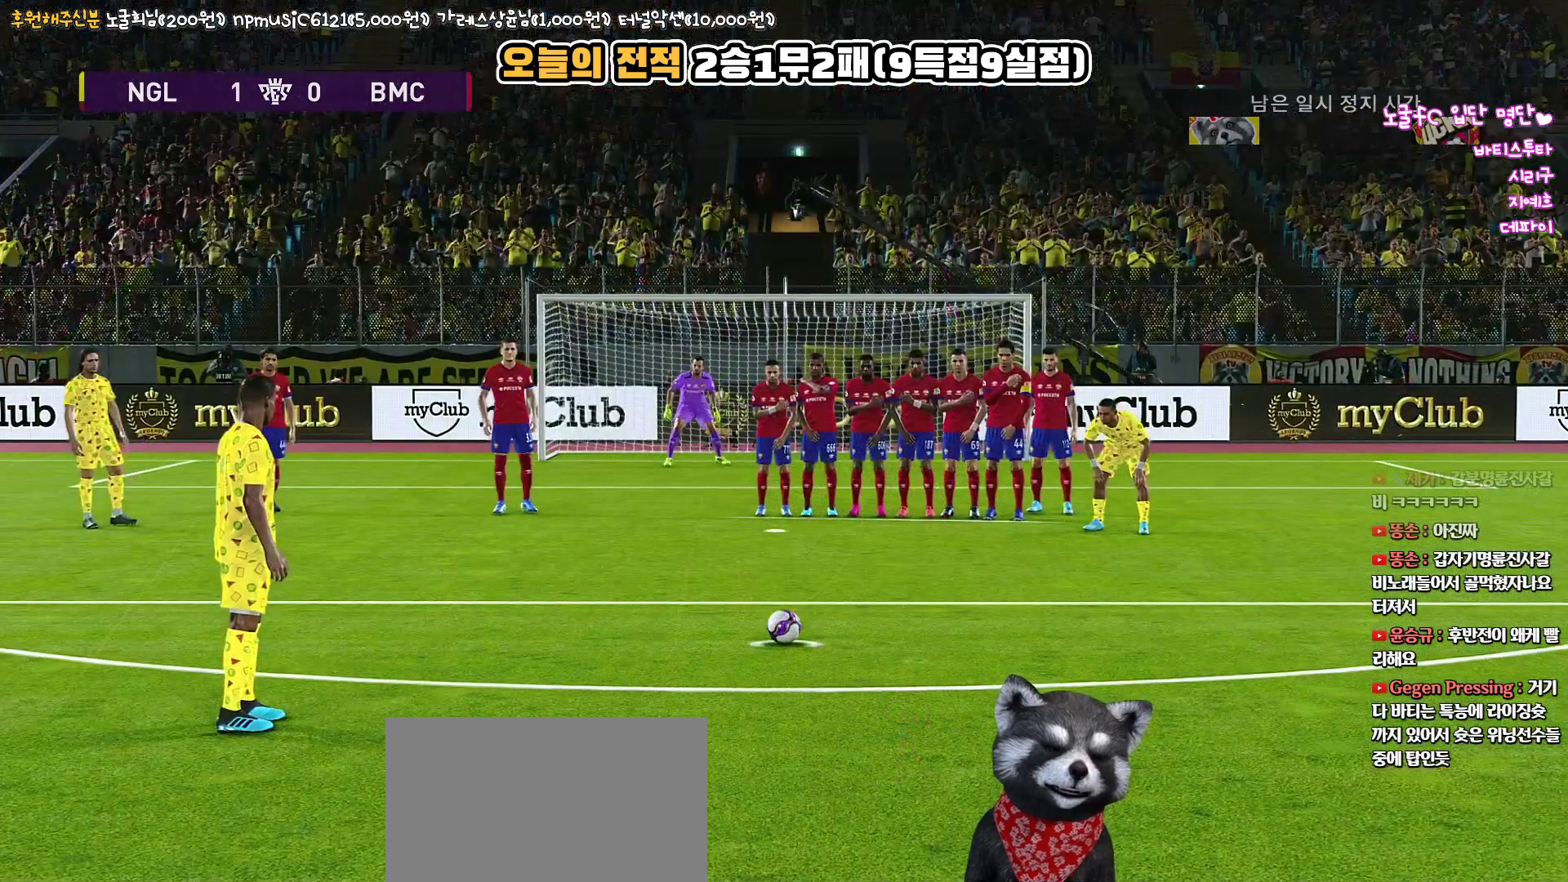
{"buttons": ["DPAD_DOWN"], "left_stick": "center", "right_stick": "up", "events": [[500, "DPAD_DOWN", "down"]]}
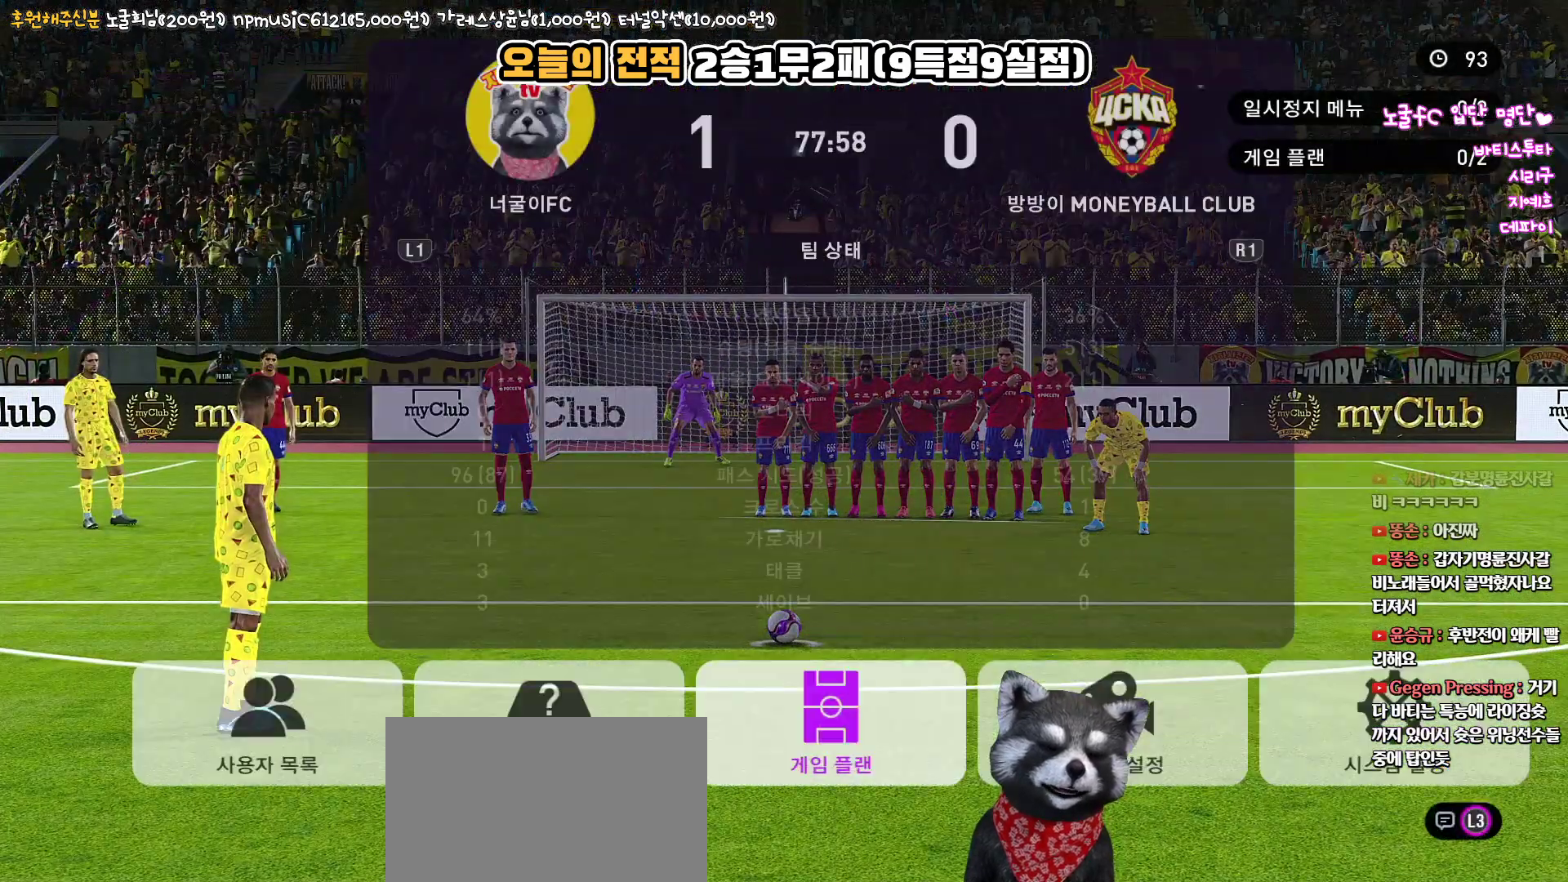
{"buttons": [], "left_stick": "center", "right_stick": "up", "events": [[167, "DPAD_DOWN", "up"]]}
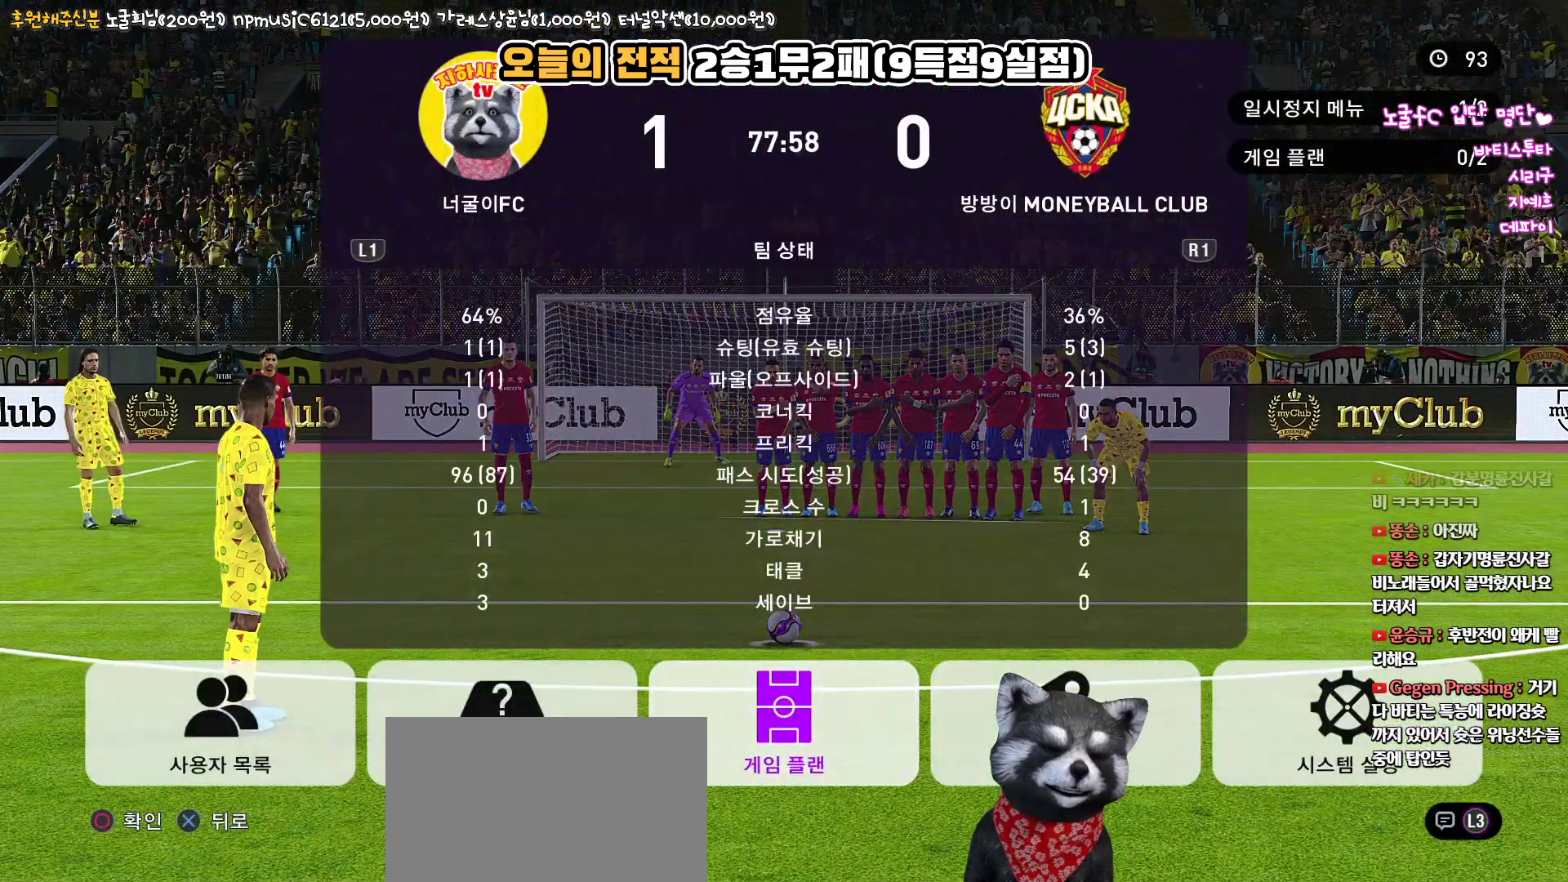
{"buttons": [], "left_stick": "center", "right_stick": "up", "events": []}
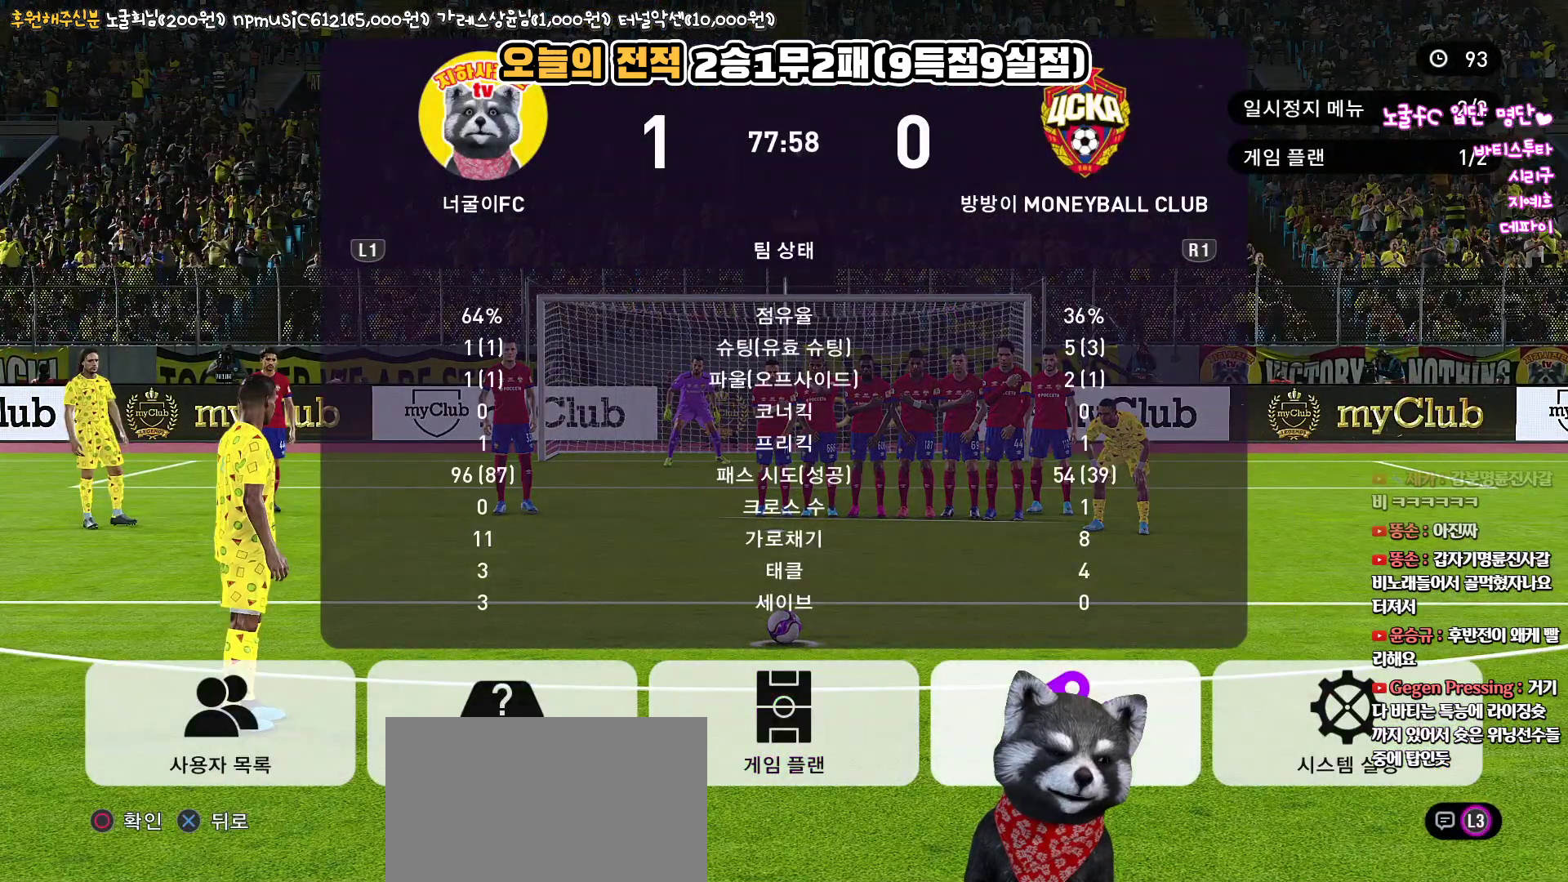
{"buttons": [], "left_stick": "center", "right_stick": "up", "events": []}
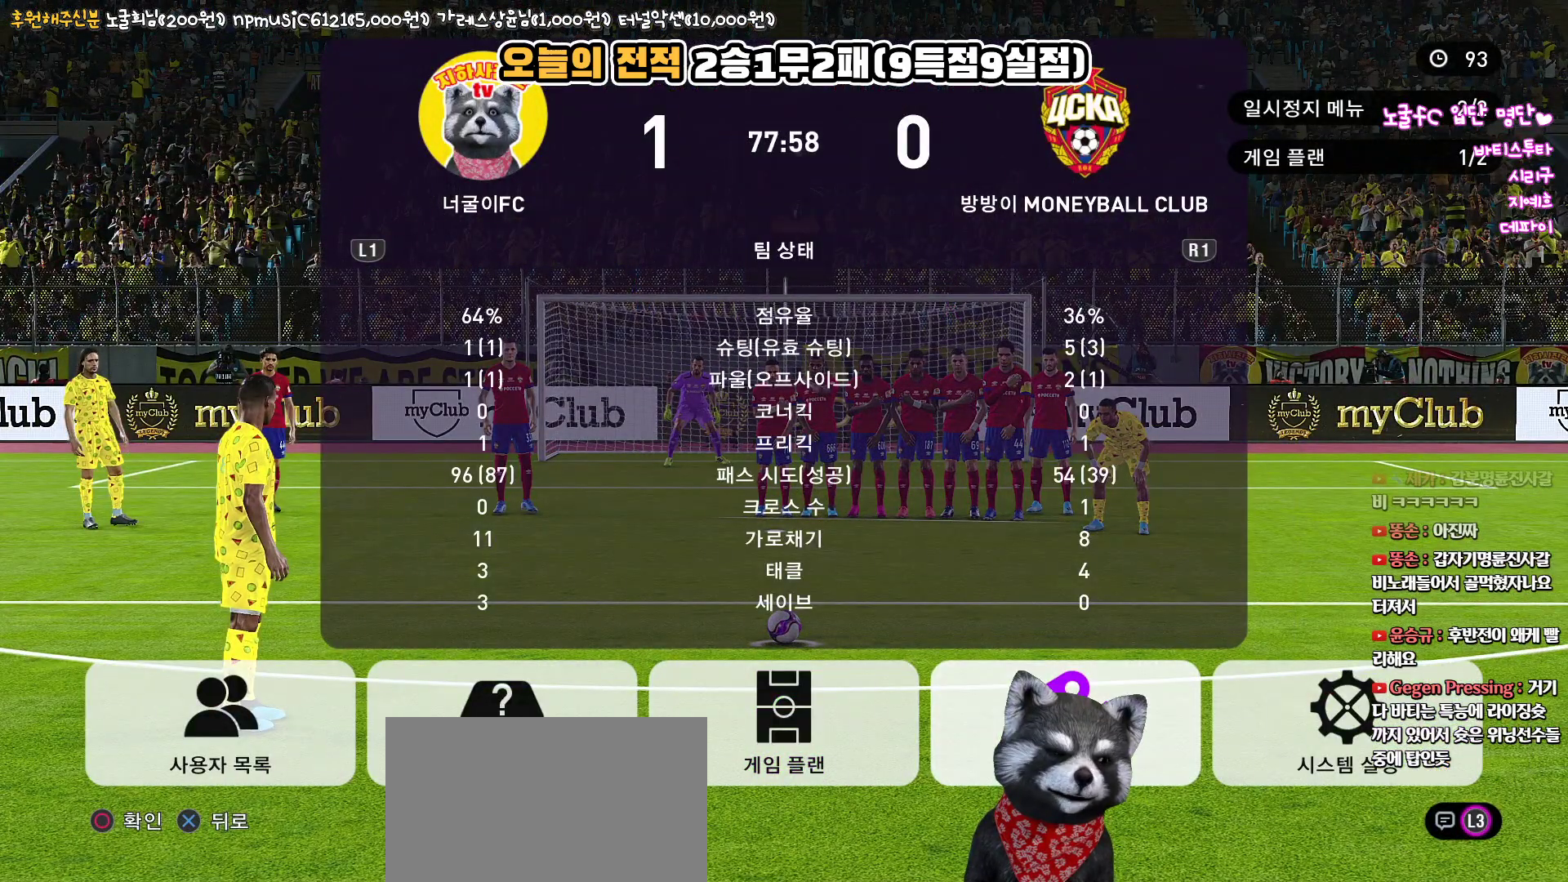
{"buttons": [], "left_stick": "center", "right_stick": "up", "events": []}
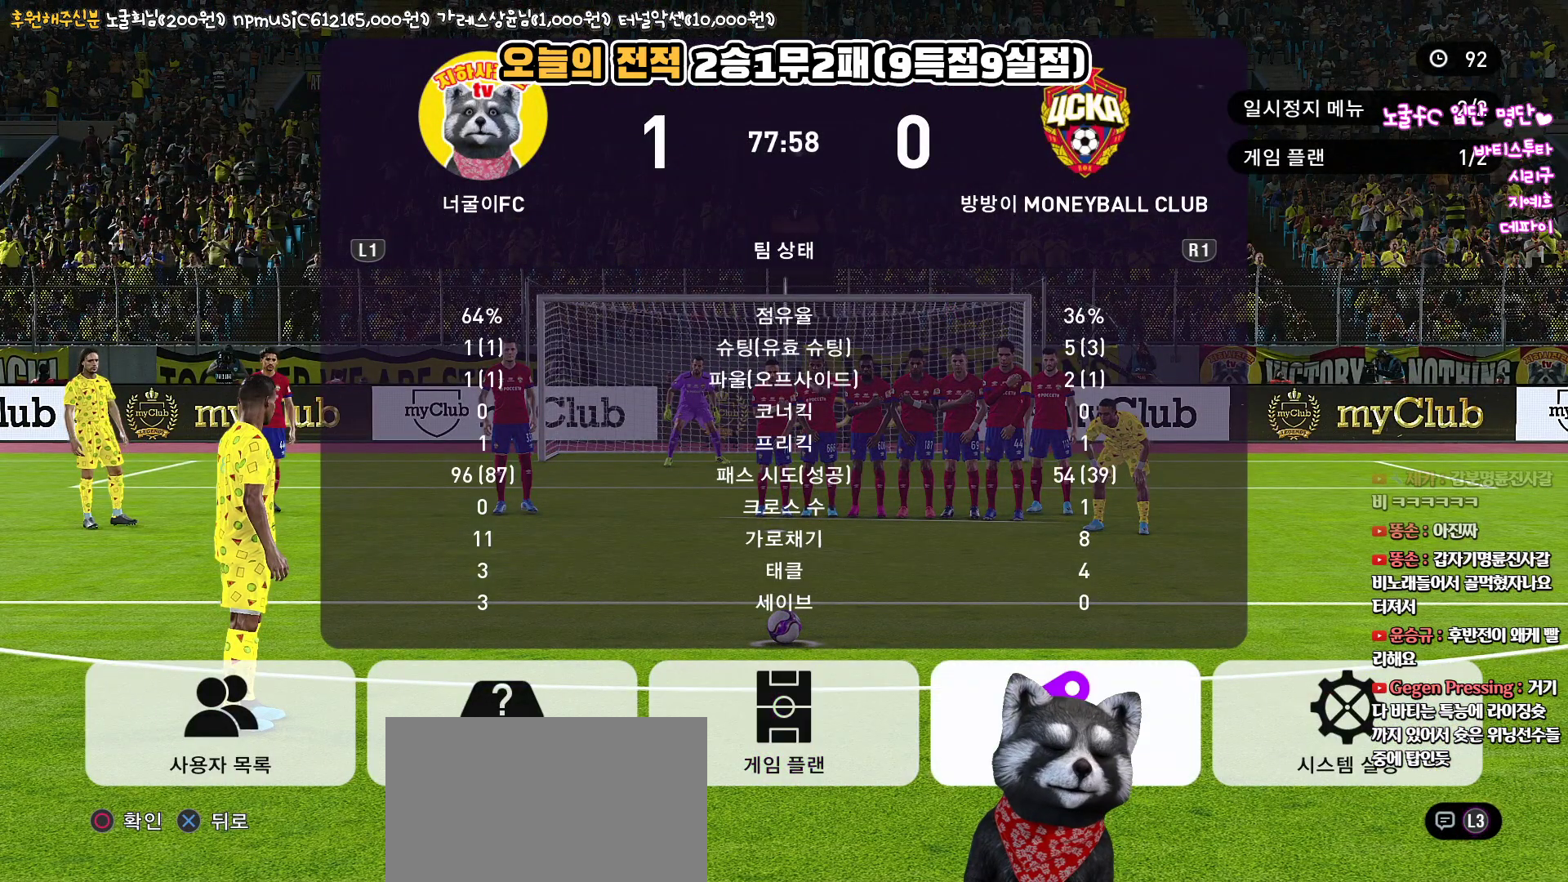
{"buttons": [], "left_stick": "center", "right_stick": "up", "events": []}
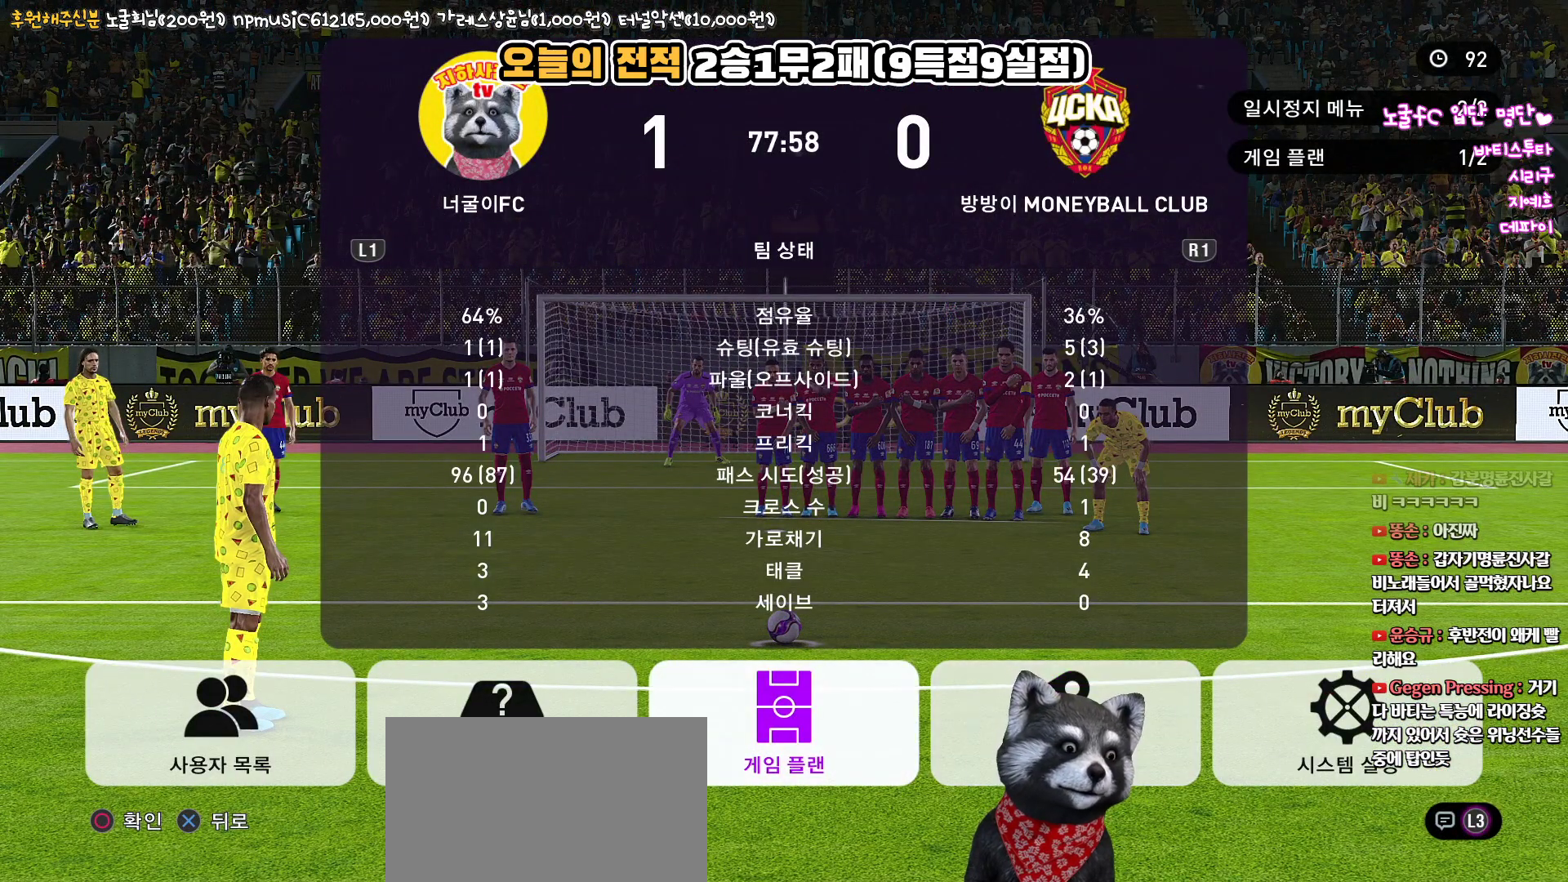
{"buttons": [], "left_stick": "center", "right_stick": "up", "events": []}
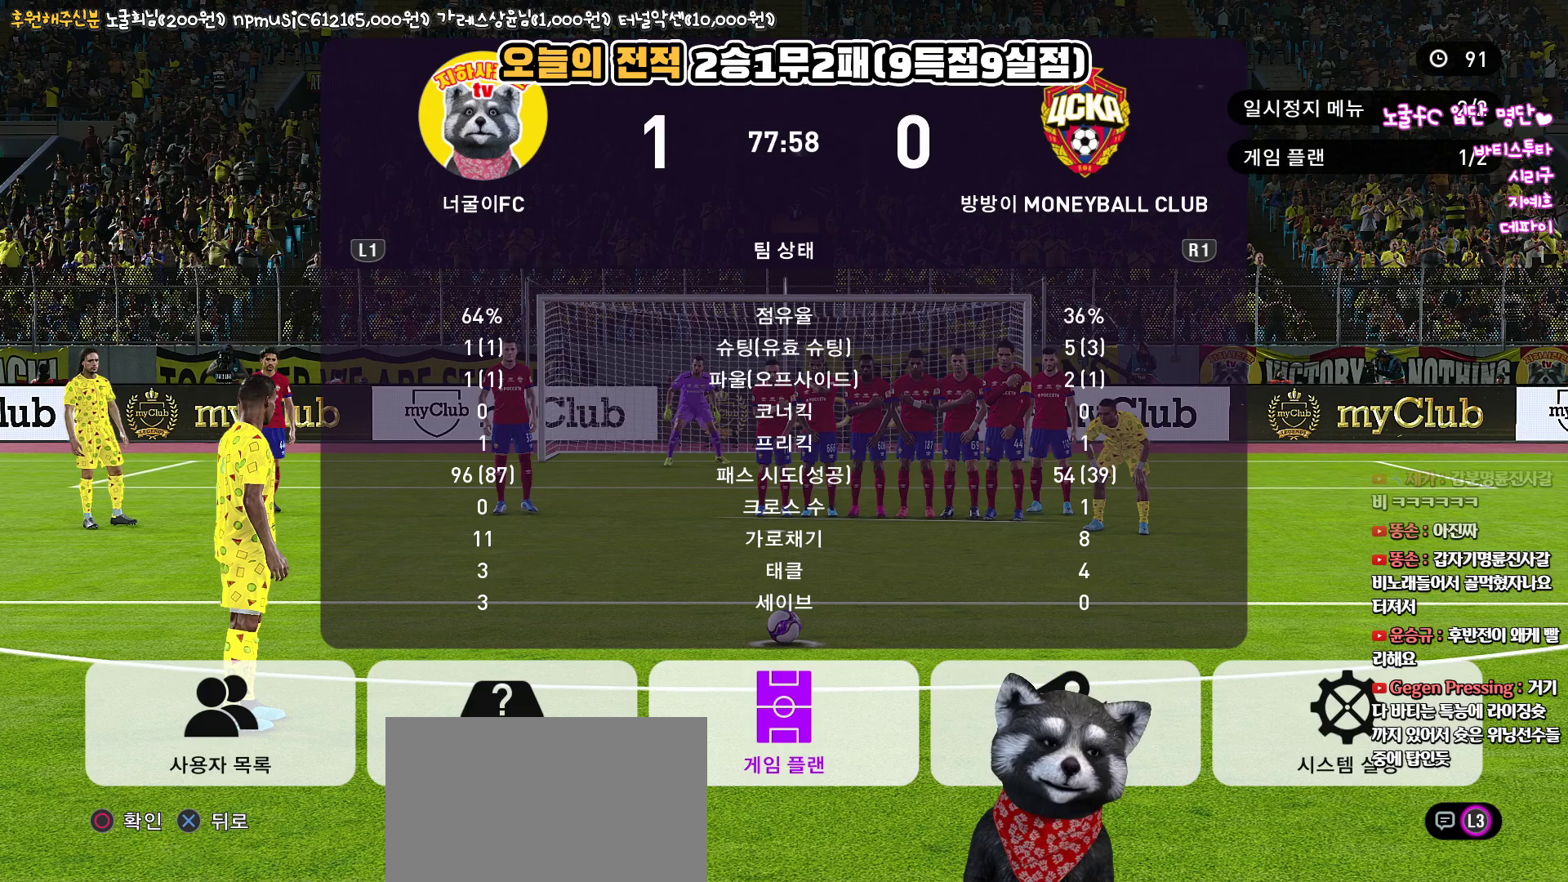
{"buttons": ["SQUARE"], "left_stick": "center", "right_stick": "up", "events": [[417, "SQUARE", "down"]]}
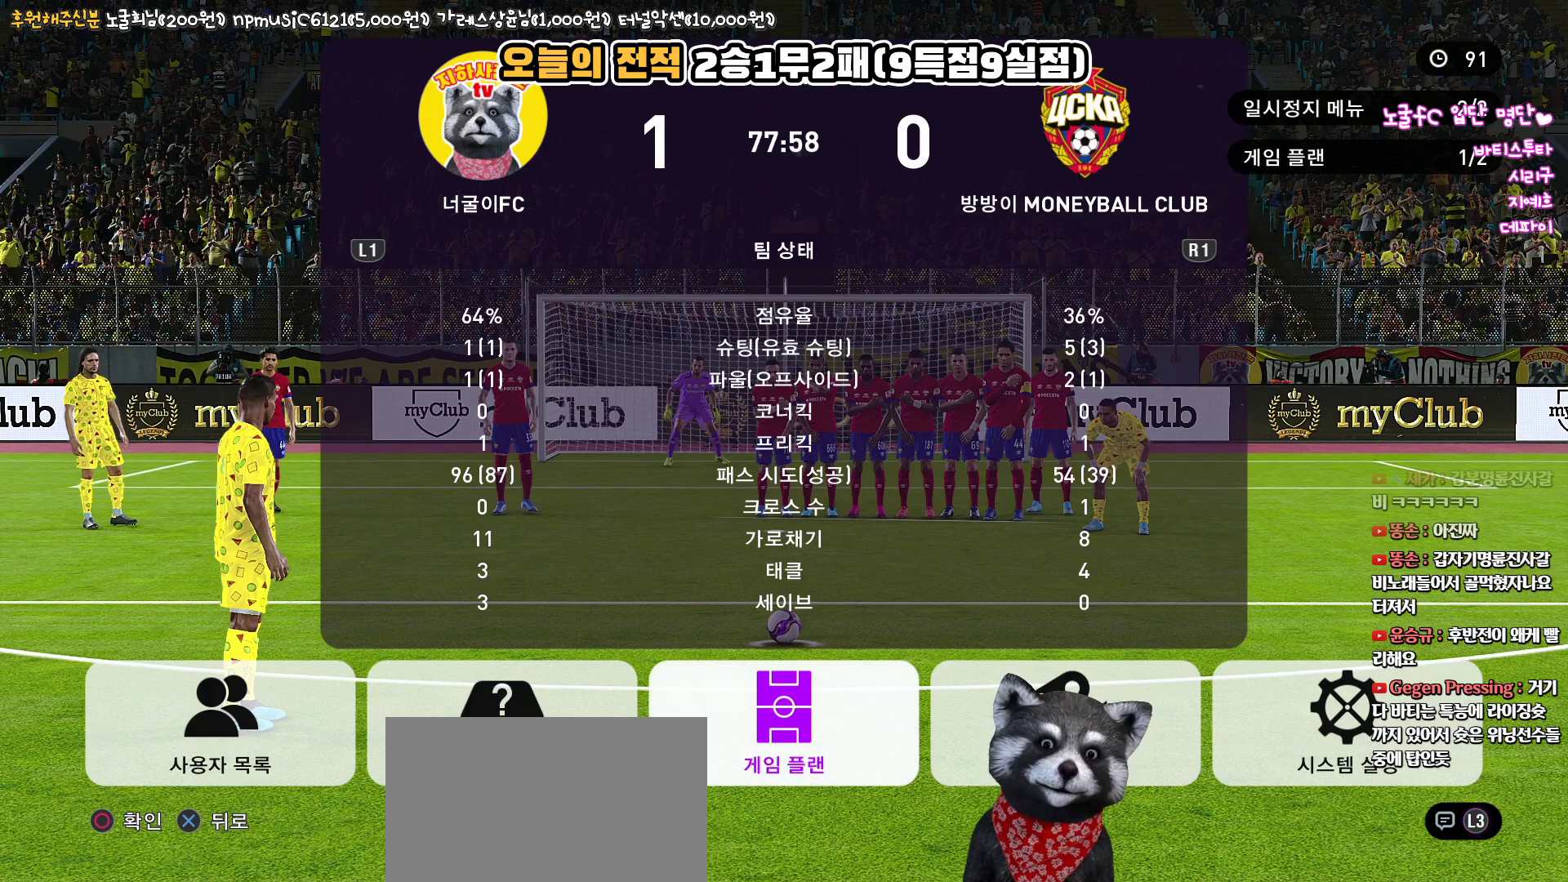
{"buttons": [], "left_stick": "center", "right_stick": "up", "events": [[17, "SQUARE", "up"]]}
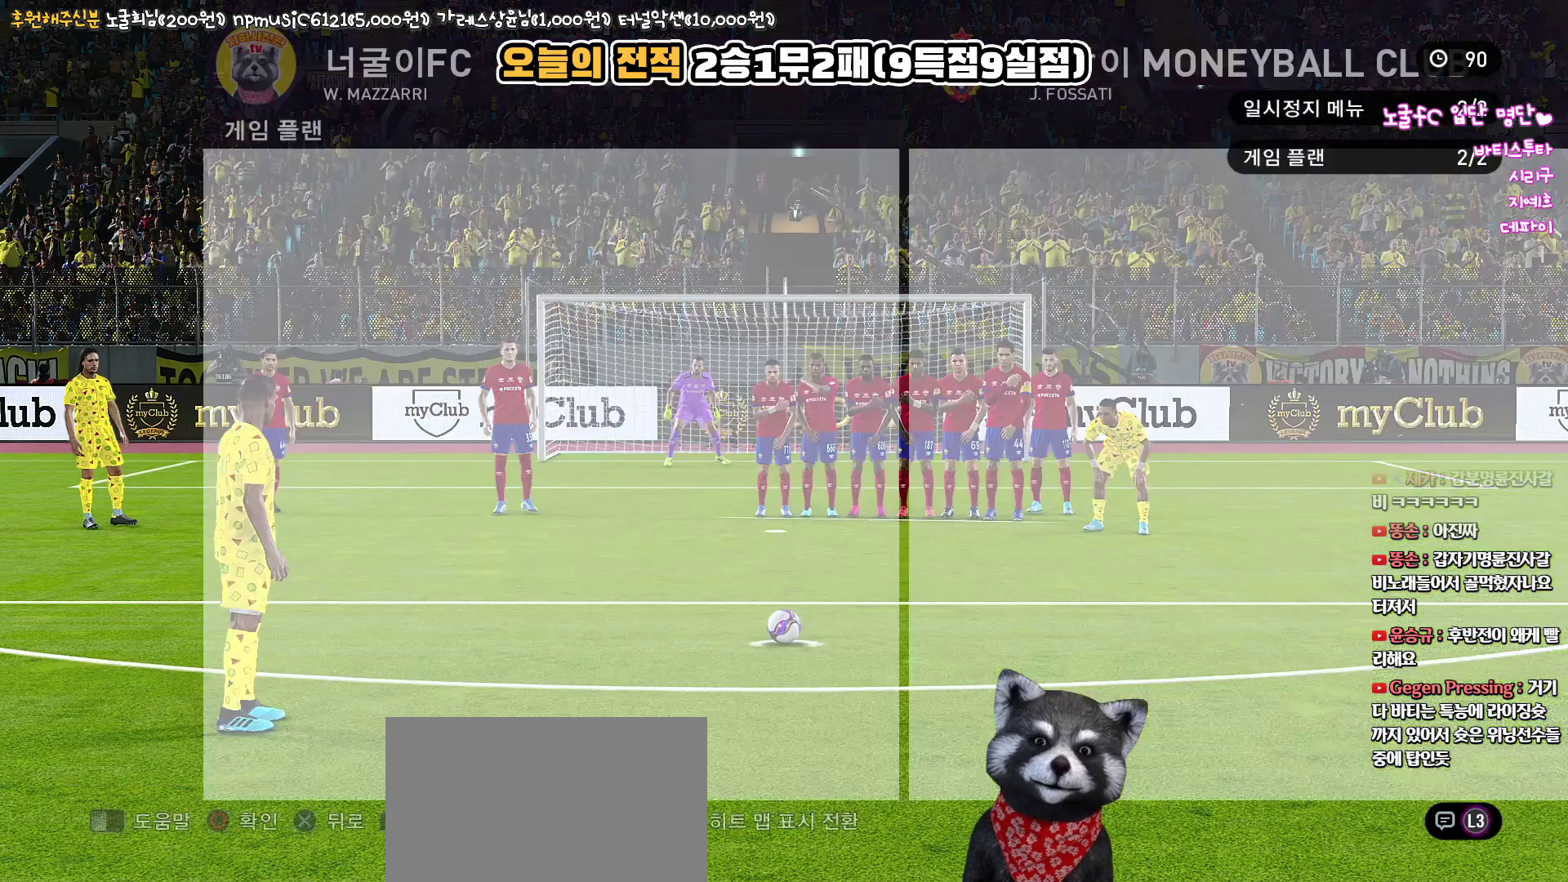
{"buttons": [], "left_stick": "center", "right_stick": "up", "events": [[383, "CIRCLE", "down"], [500, "CIRCLE", "up"]]}
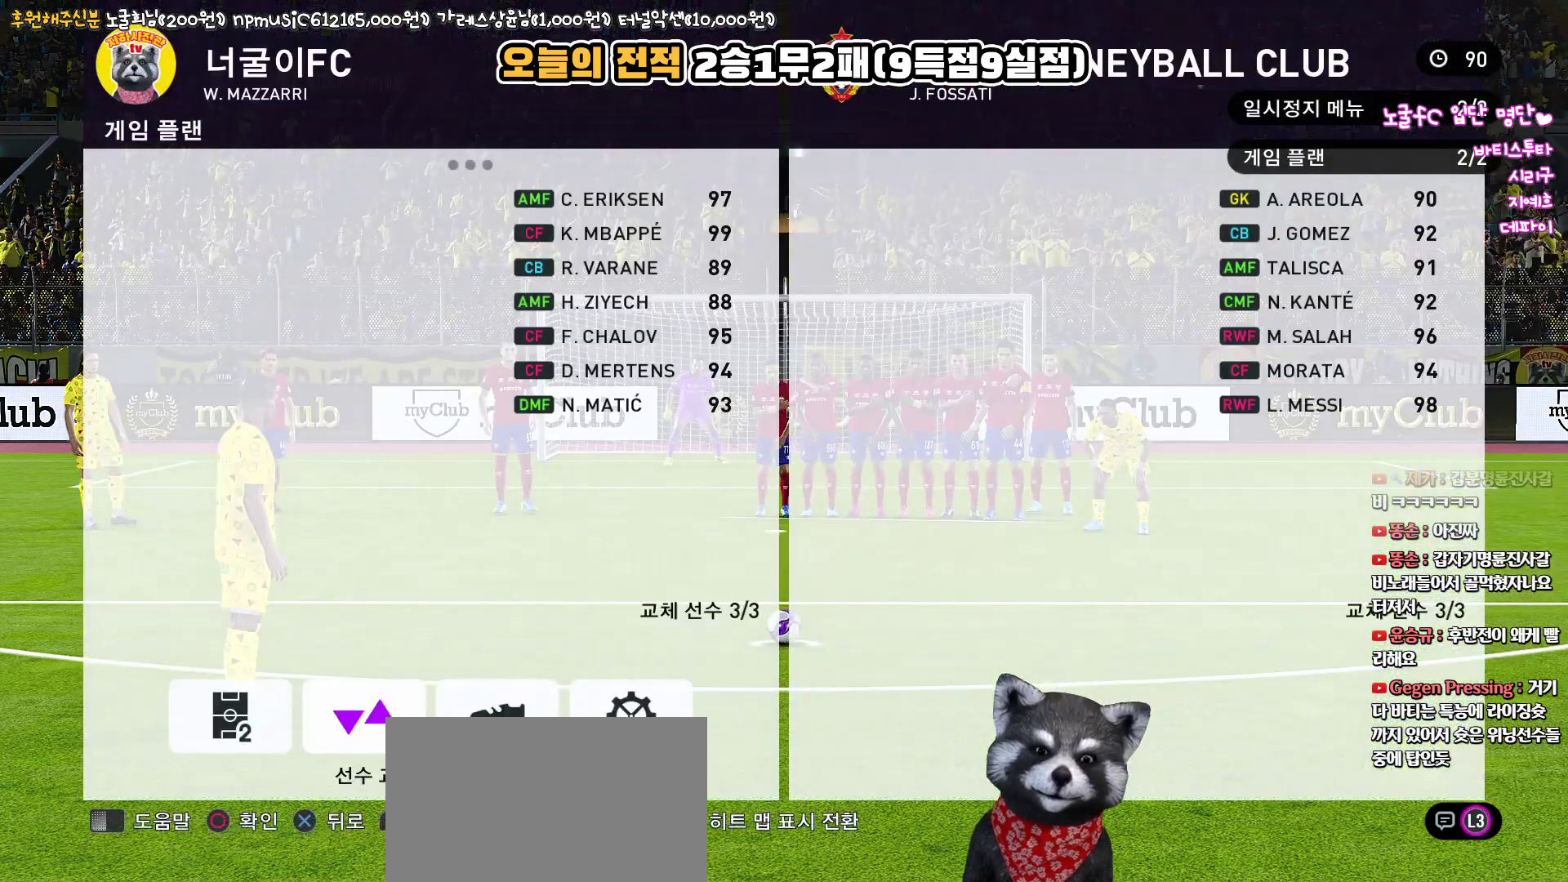
{"buttons": [], "left_stick": "center", "right_stick": "up", "events": []}
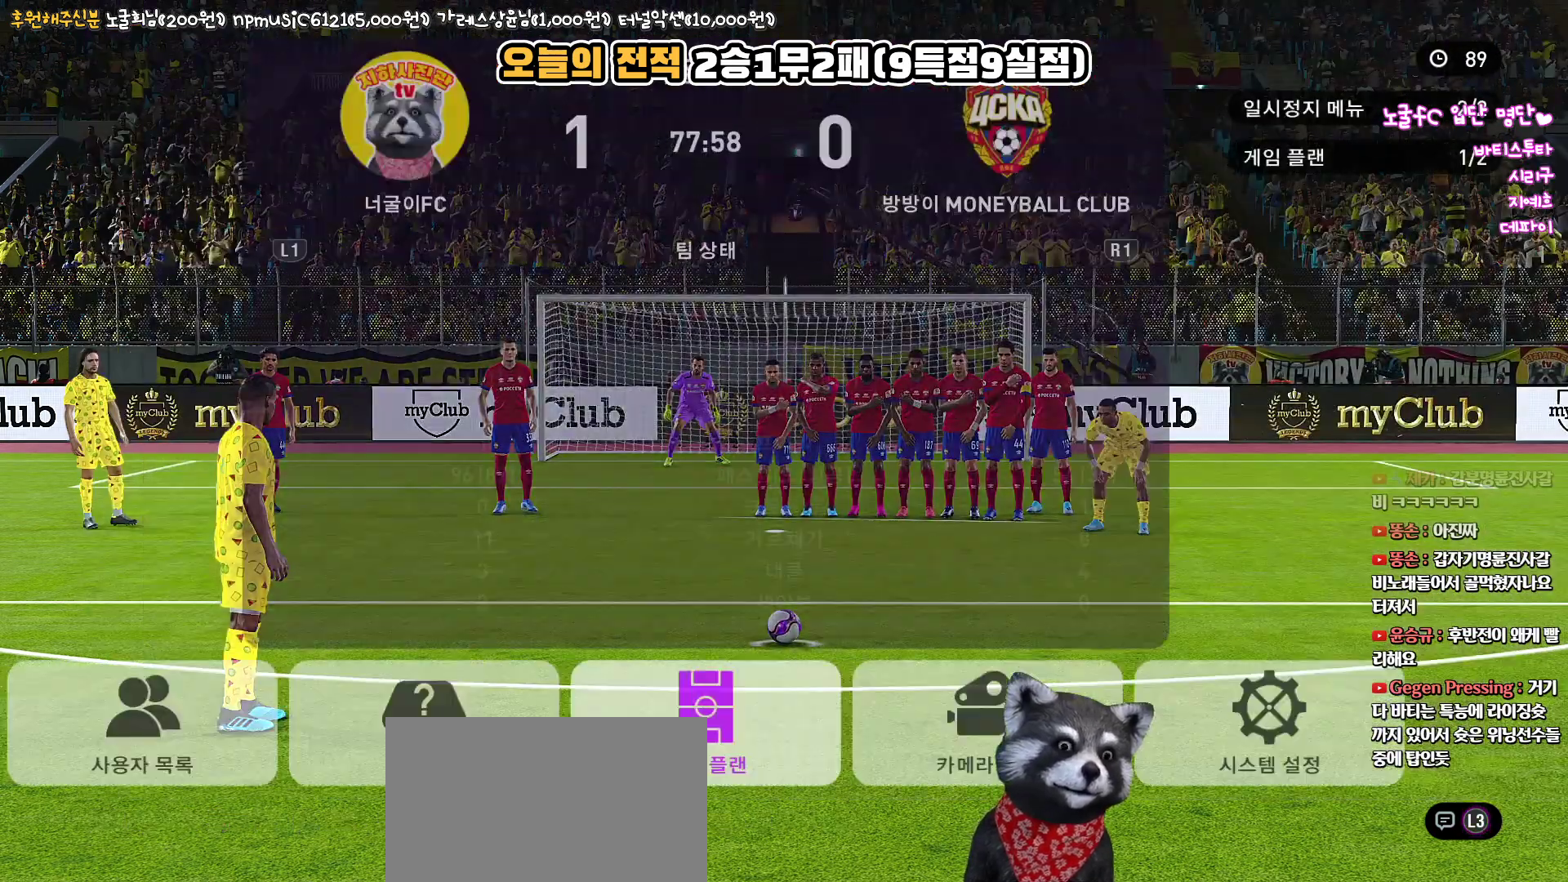
{"buttons": [], "left_stick": "center", "right_stick": "up", "events": [[300, "CIRCLE", "down"], [417, "CIRCLE", "up"]]}
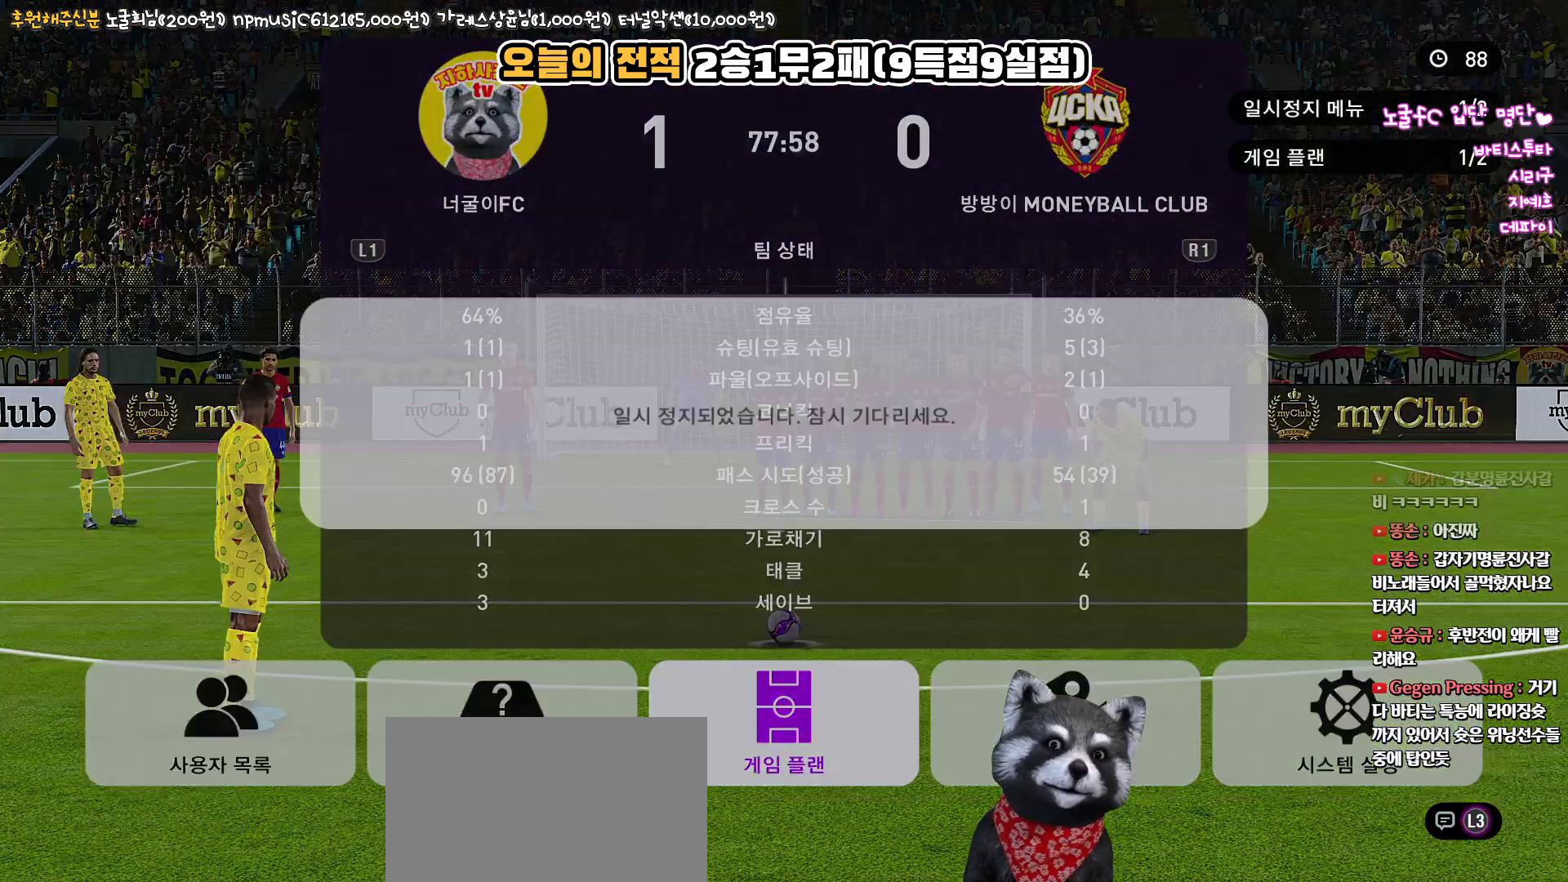
{"buttons": ["CIRCLE"], "left_stick": "center", "right_stick": "up", "events": [[483, "CIRCLE", "down"]]}
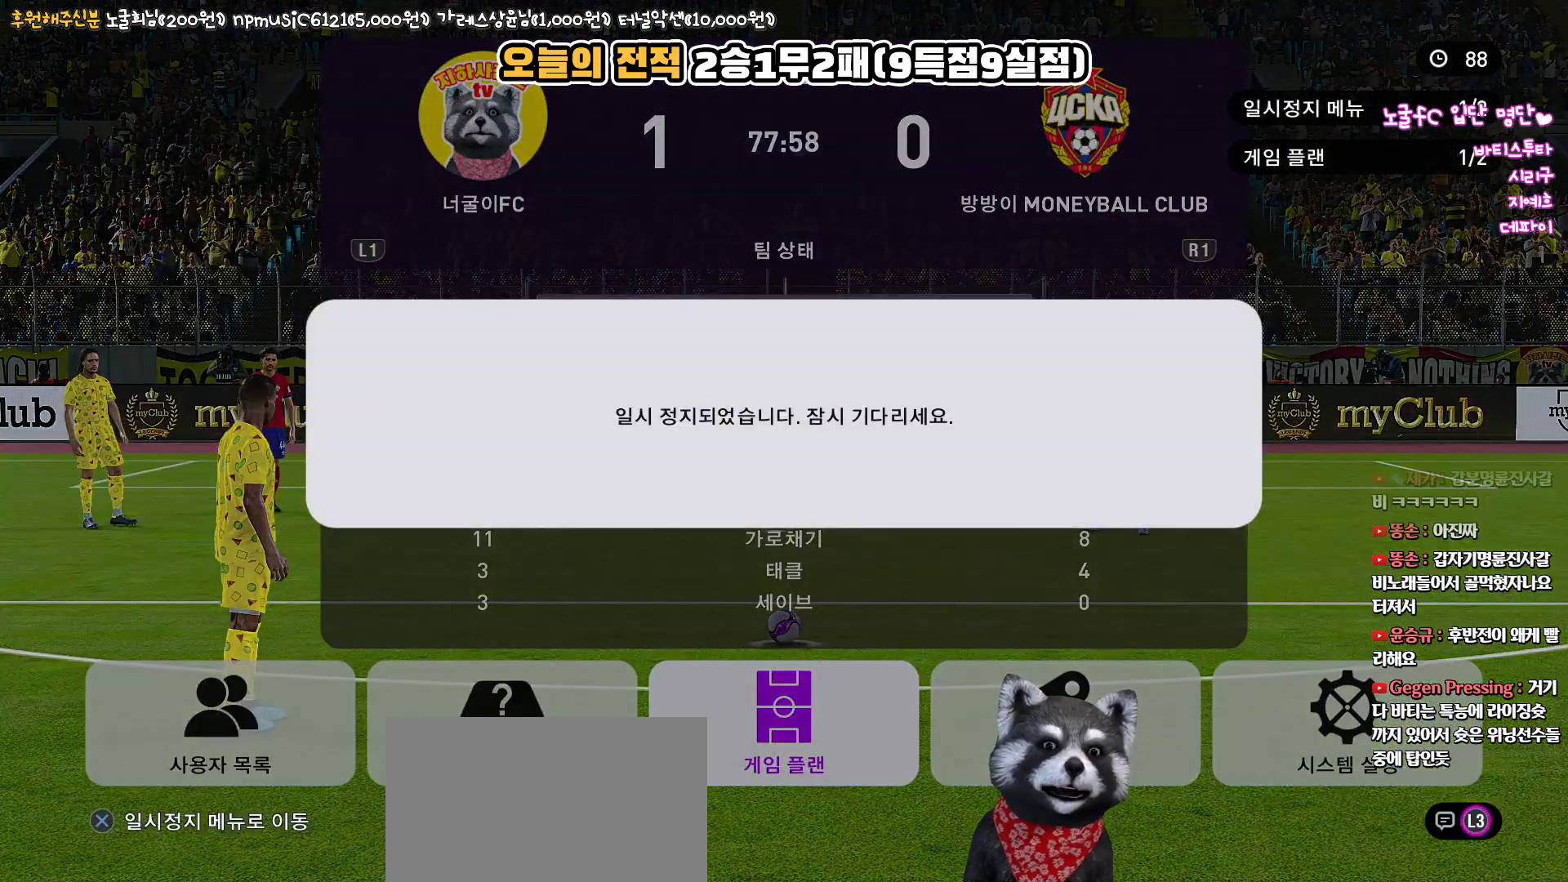
{"buttons": ["SQUARE"], "left_stick": "center", "right_stick": "up", "events": [[100, "CIRCLE", "up"], [433, "SQUARE", "down"]]}
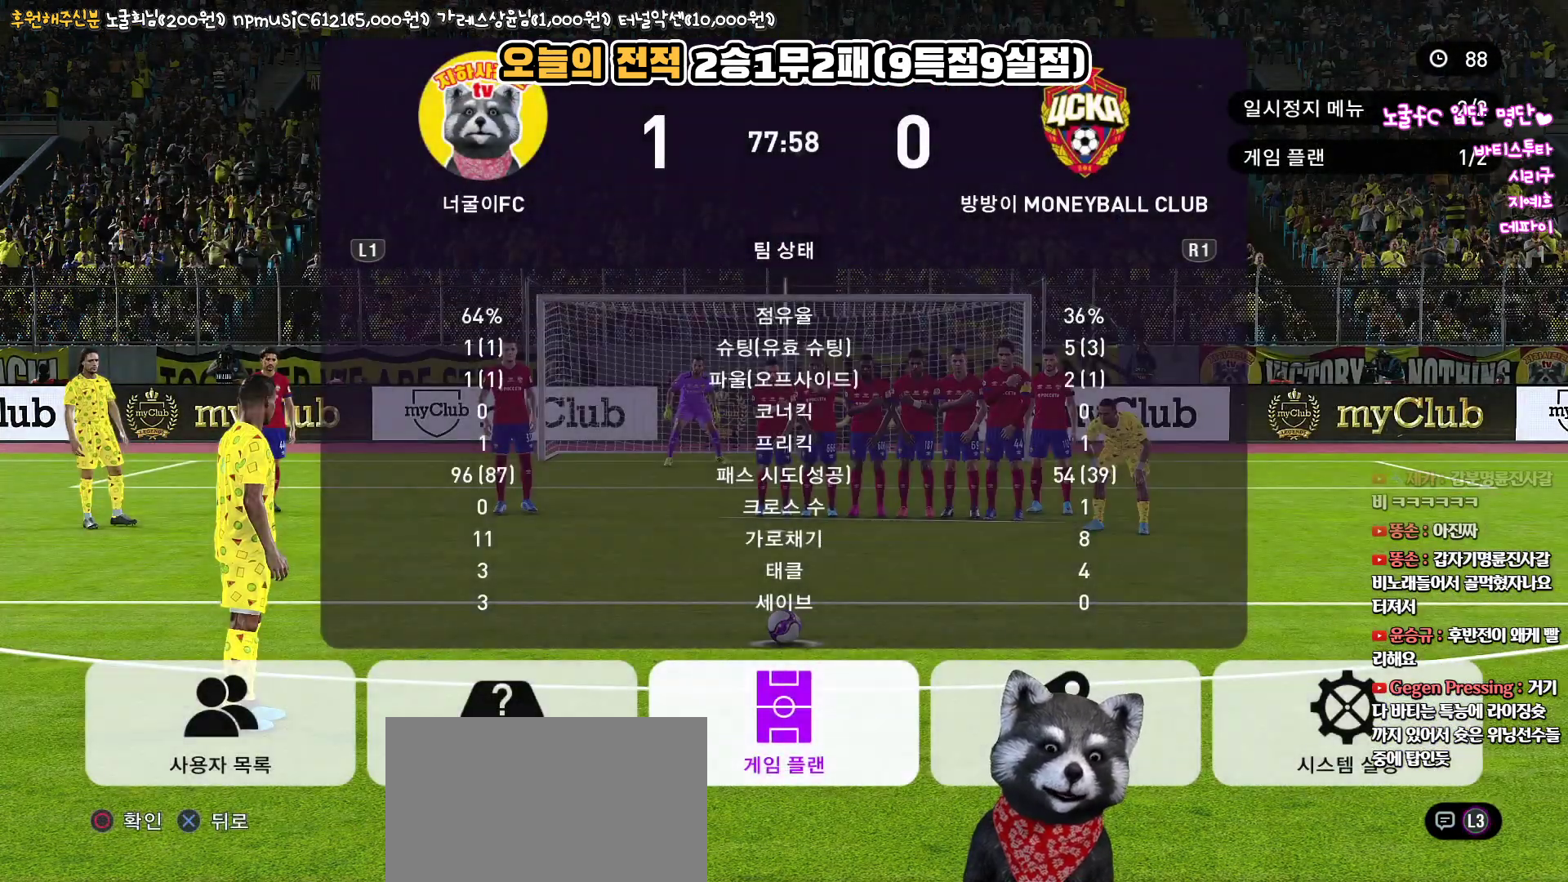
{"buttons": [], "left_stick": "center", "right_stick": "up", "events": [[50, "SQUARE", "up"]]}
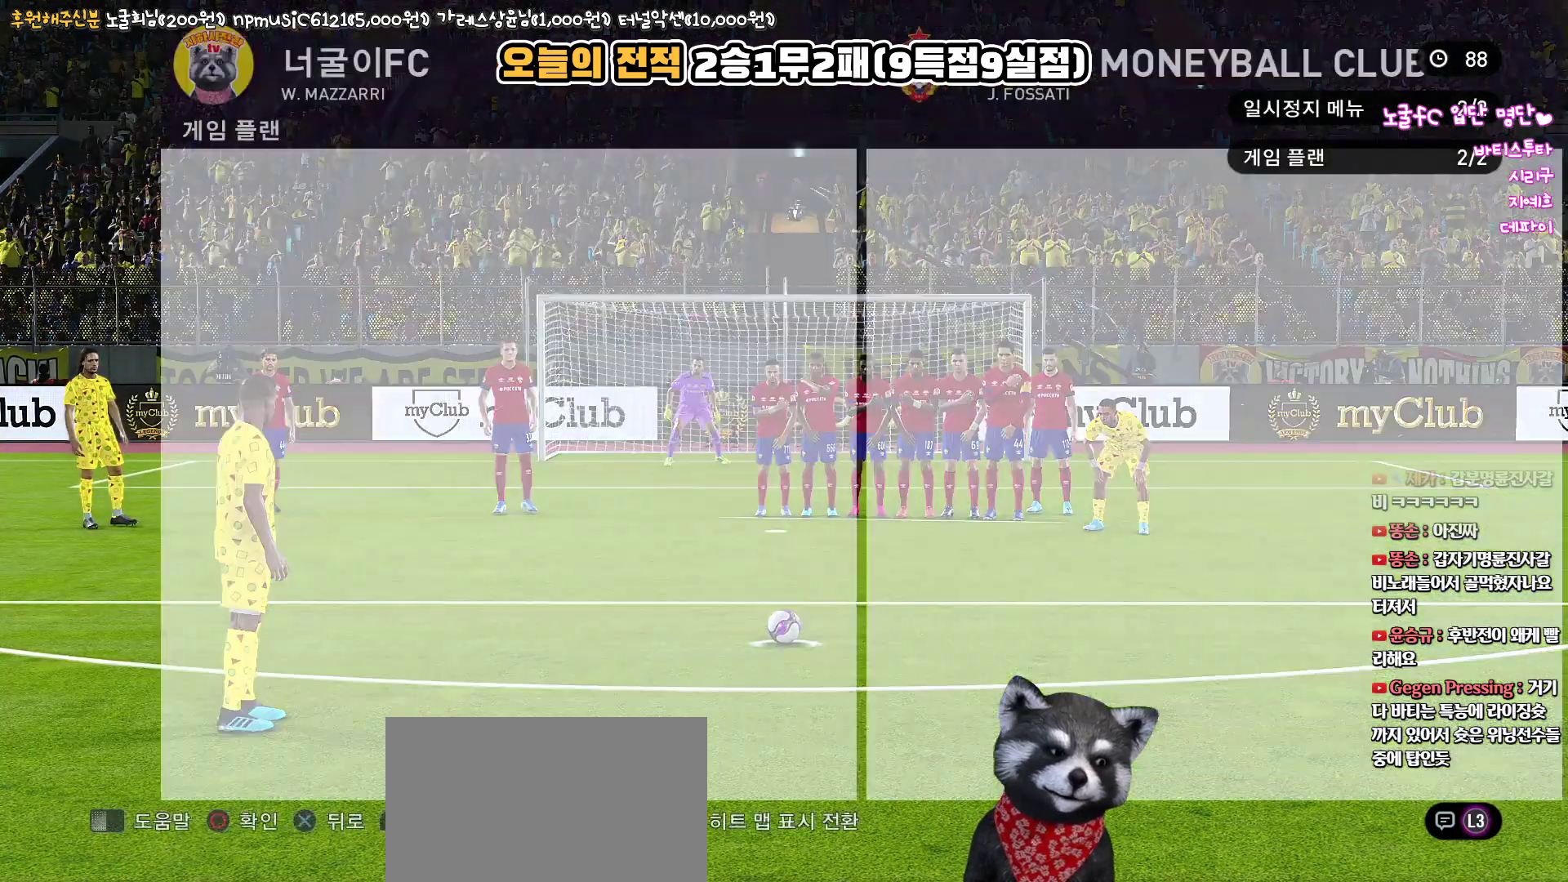
{"buttons": ["SQUARE"], "left_stick": "center", "right_stick": "up", "events": [[417, "SQUARE", "down"]]}
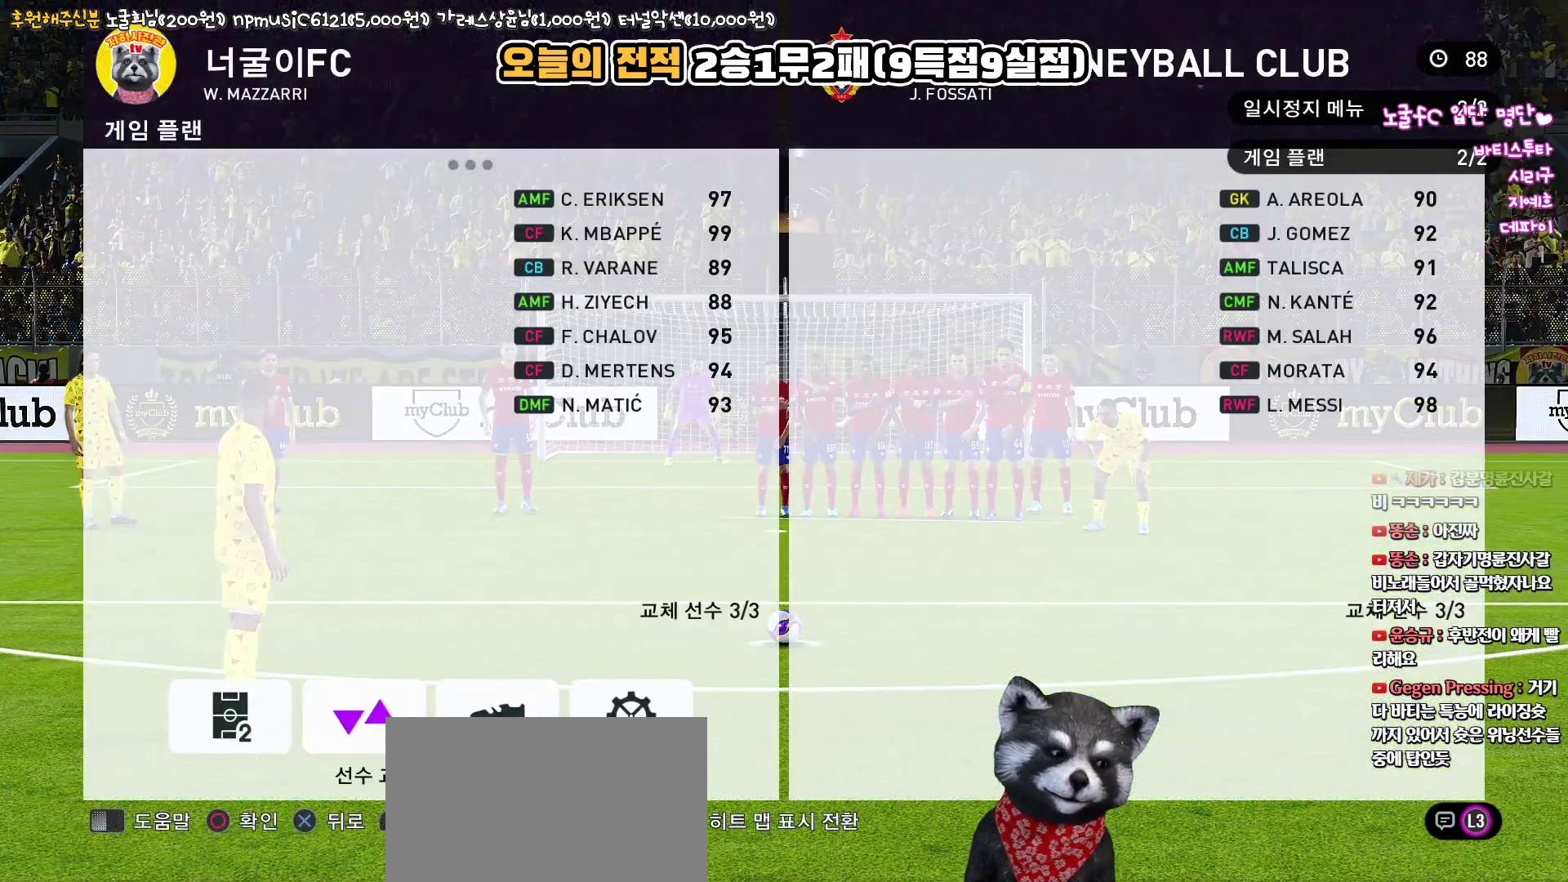
{"buttons": [], "left_stick": "center", "right_stick": "up", "events": [[17, "SQUARE", "up"]]}
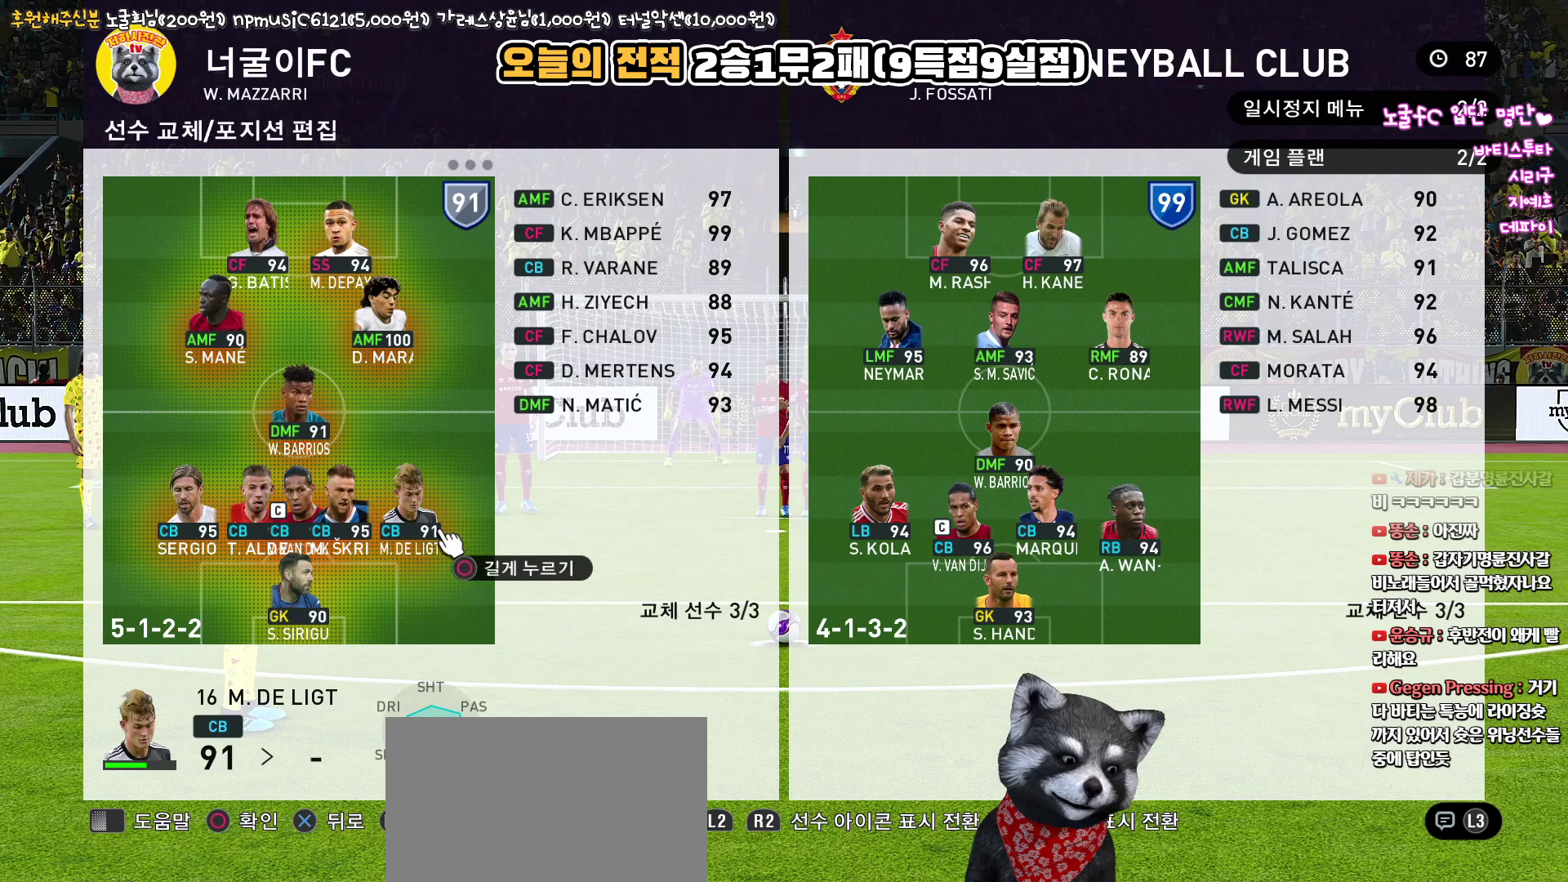
{"buttons": [], "left_stick": "center", "right_stick": "up", "events": []}
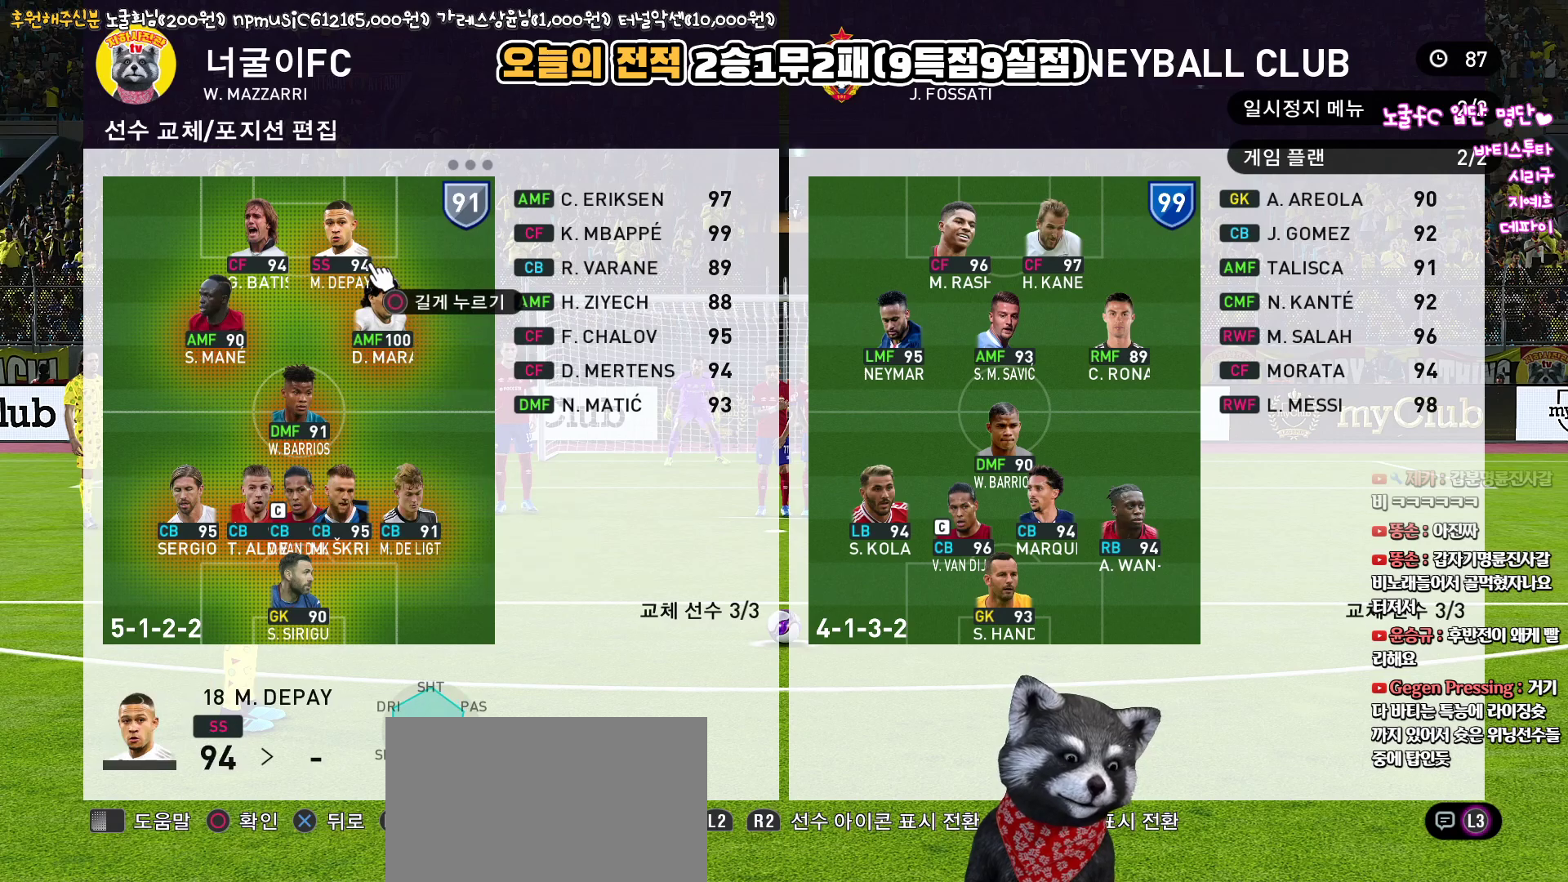
{"buttons": [], "left_stick": "center", "right_stick": "up", "events": []}
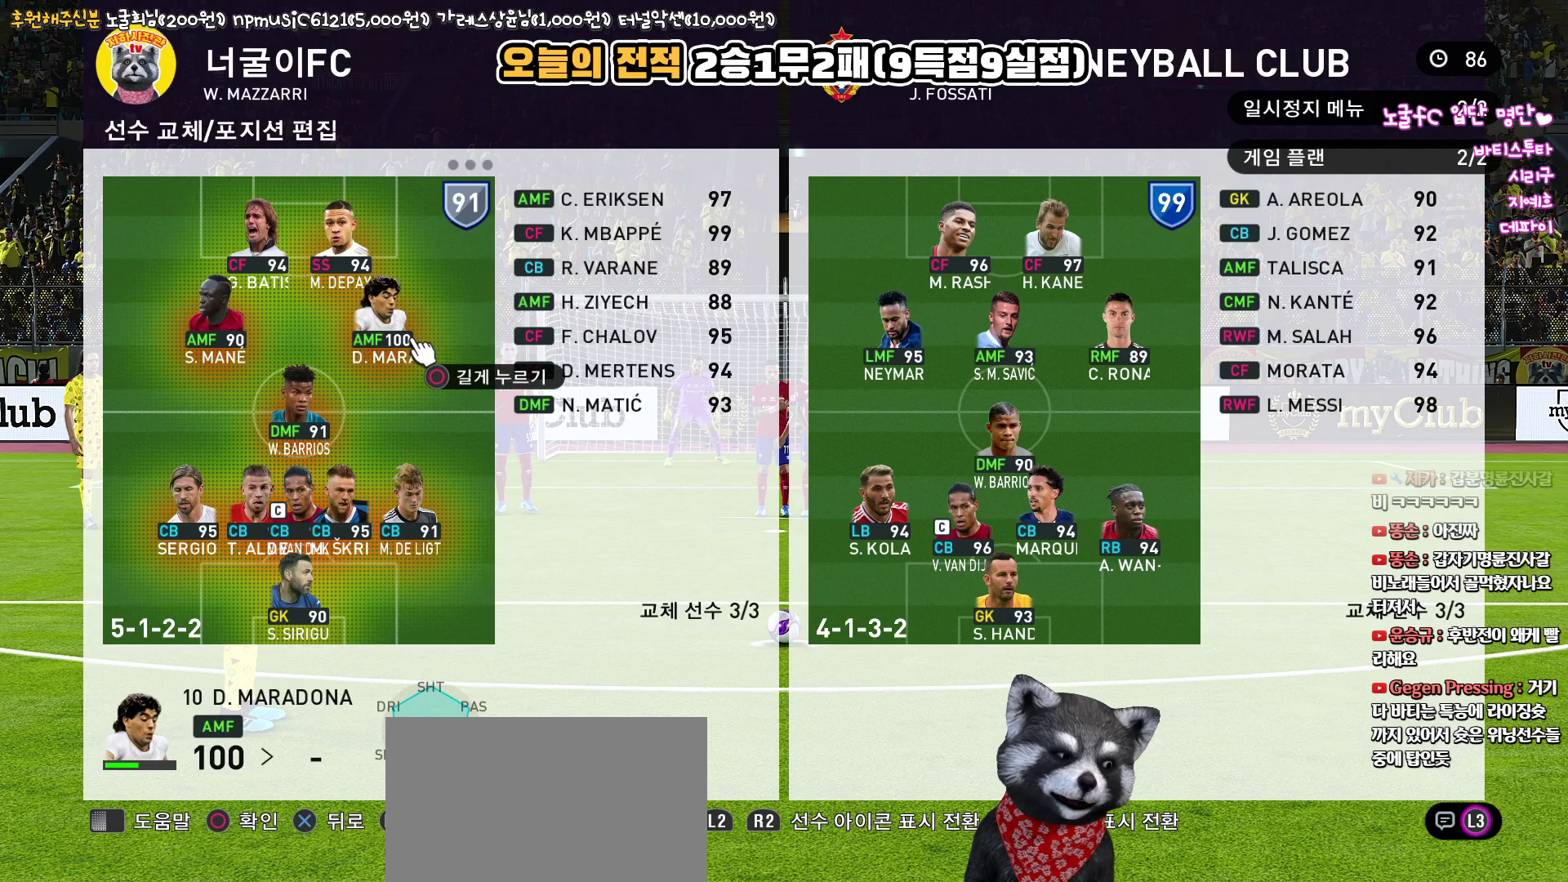
{"buttons": ["R2"], "left_stick": "center", "right_stick": "up", "events": [[450, "R2", "down"]]}
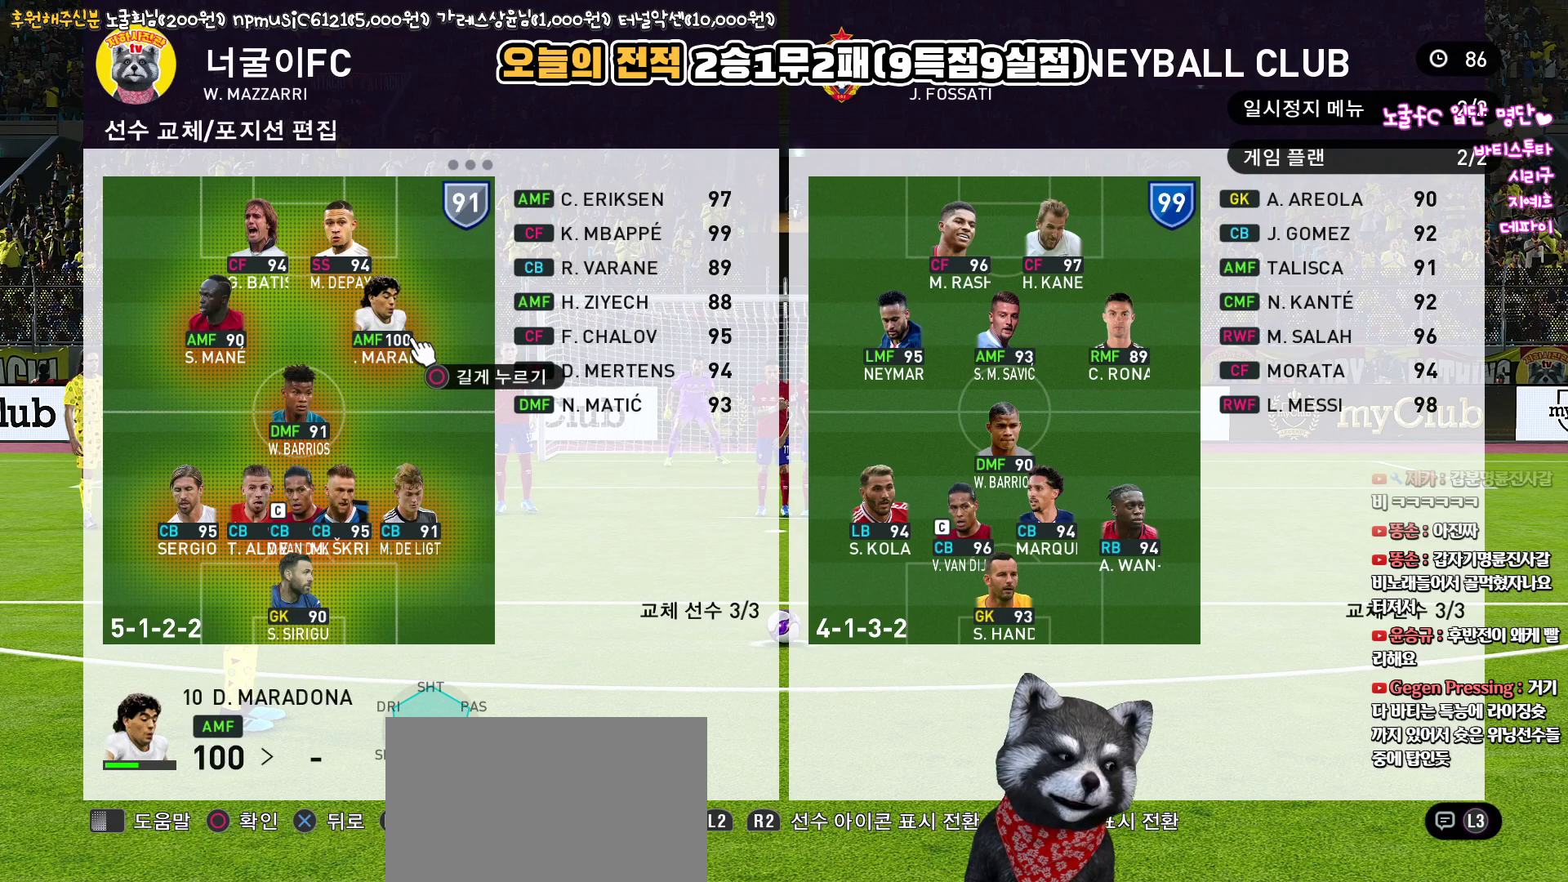
{"buttons": [], "left_stick": "center", "right_stick": "up", "events": [[133, "R2", "up"]]}
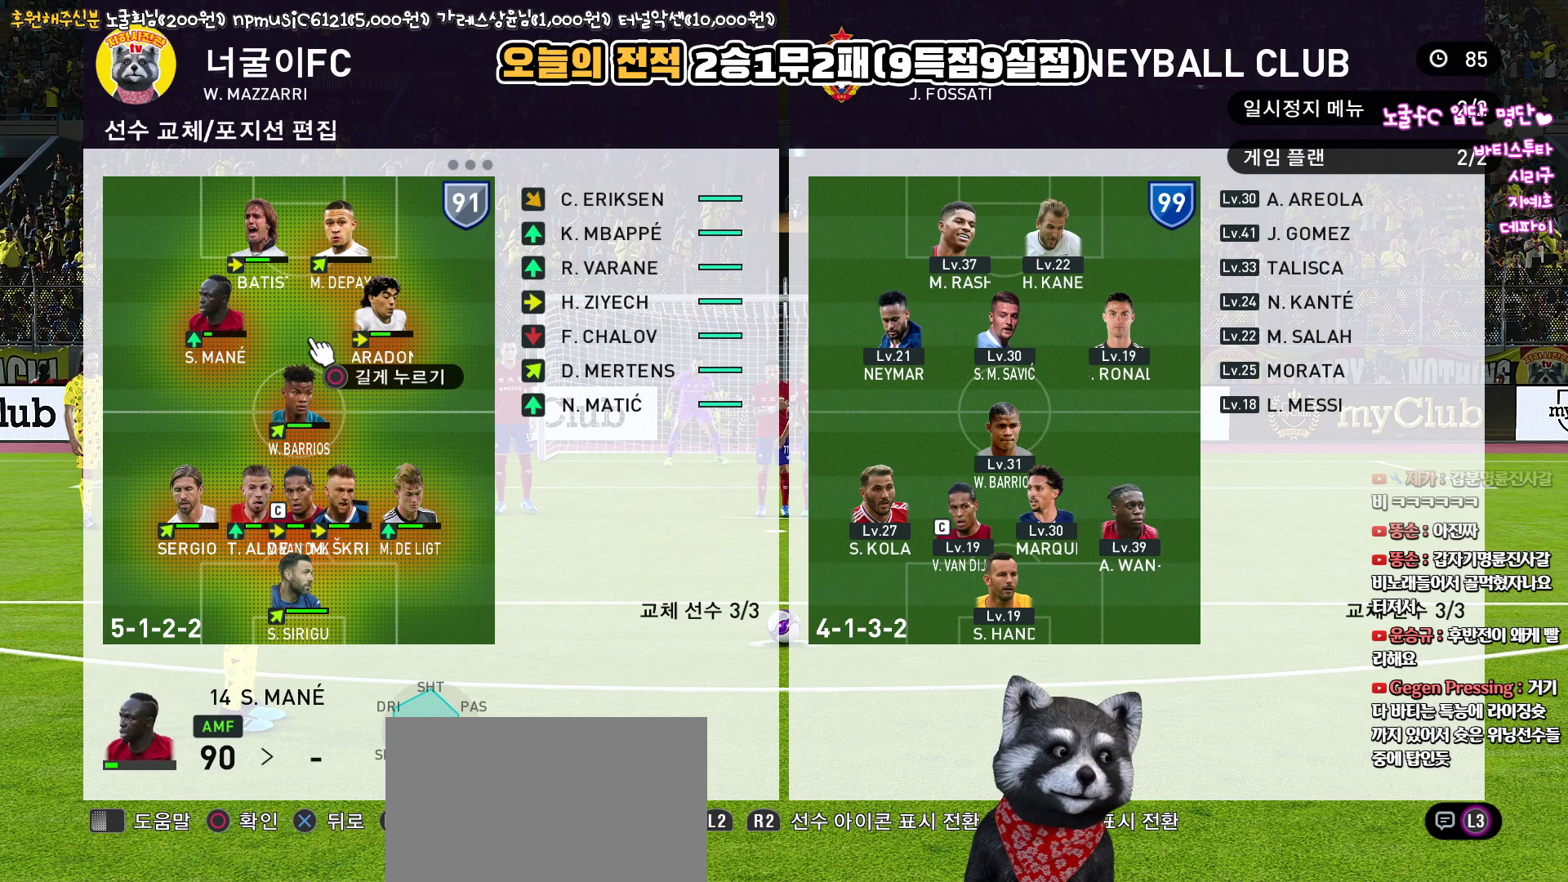
{"buttons": [], "left_stick": "center", "right_stick": "up", "events": []}
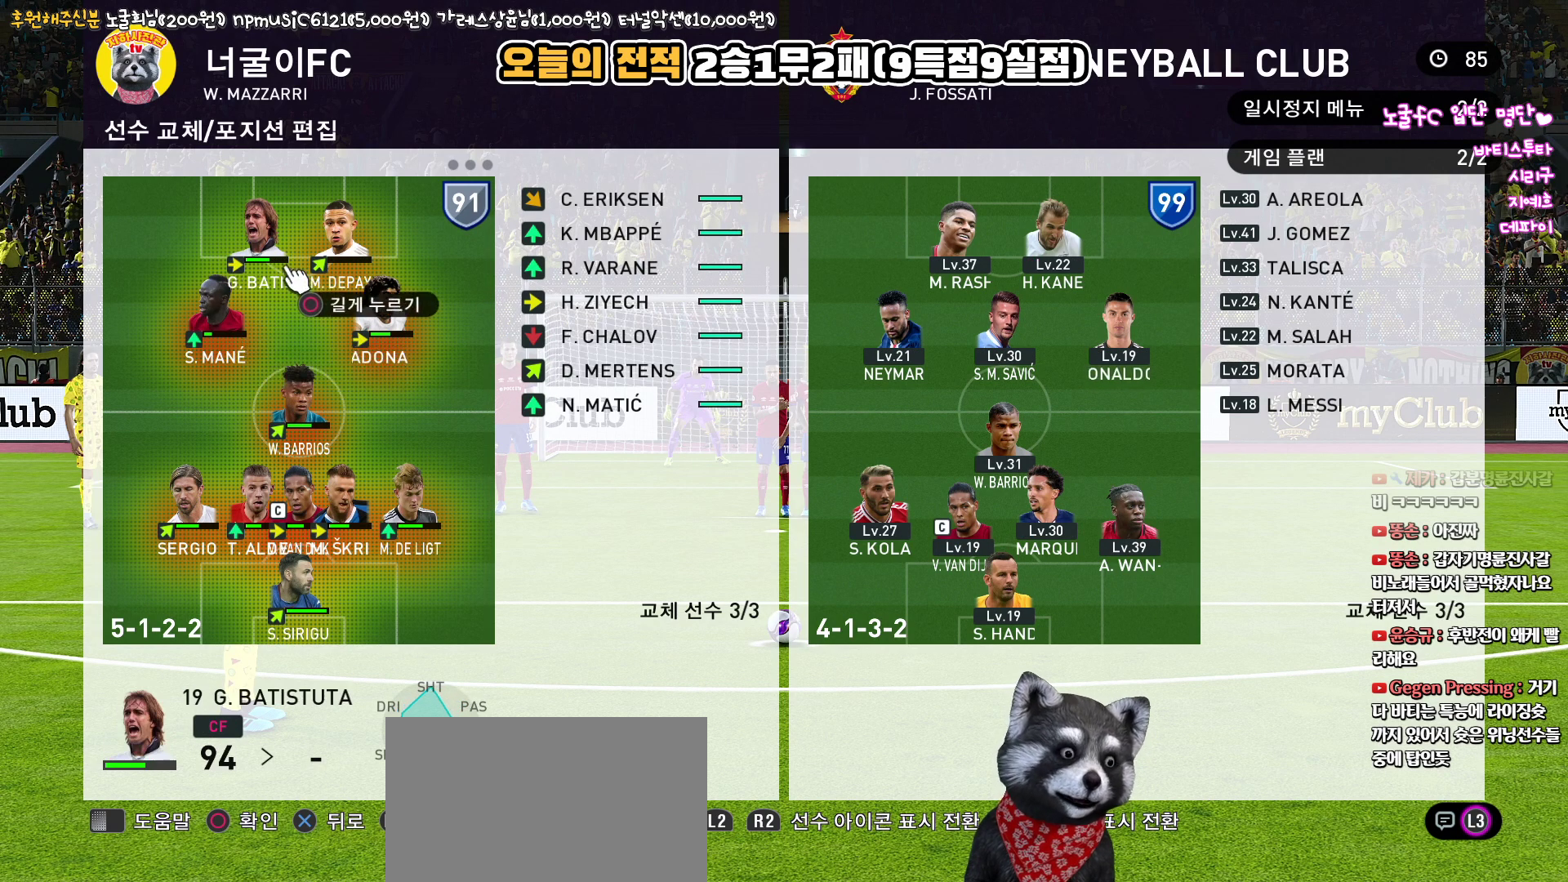
{"buttons": [], "left_stick": "center", "right_stick": "up", "events": [[200, "SQUARE", "down"], [333, "SQUARE", "up"]]}
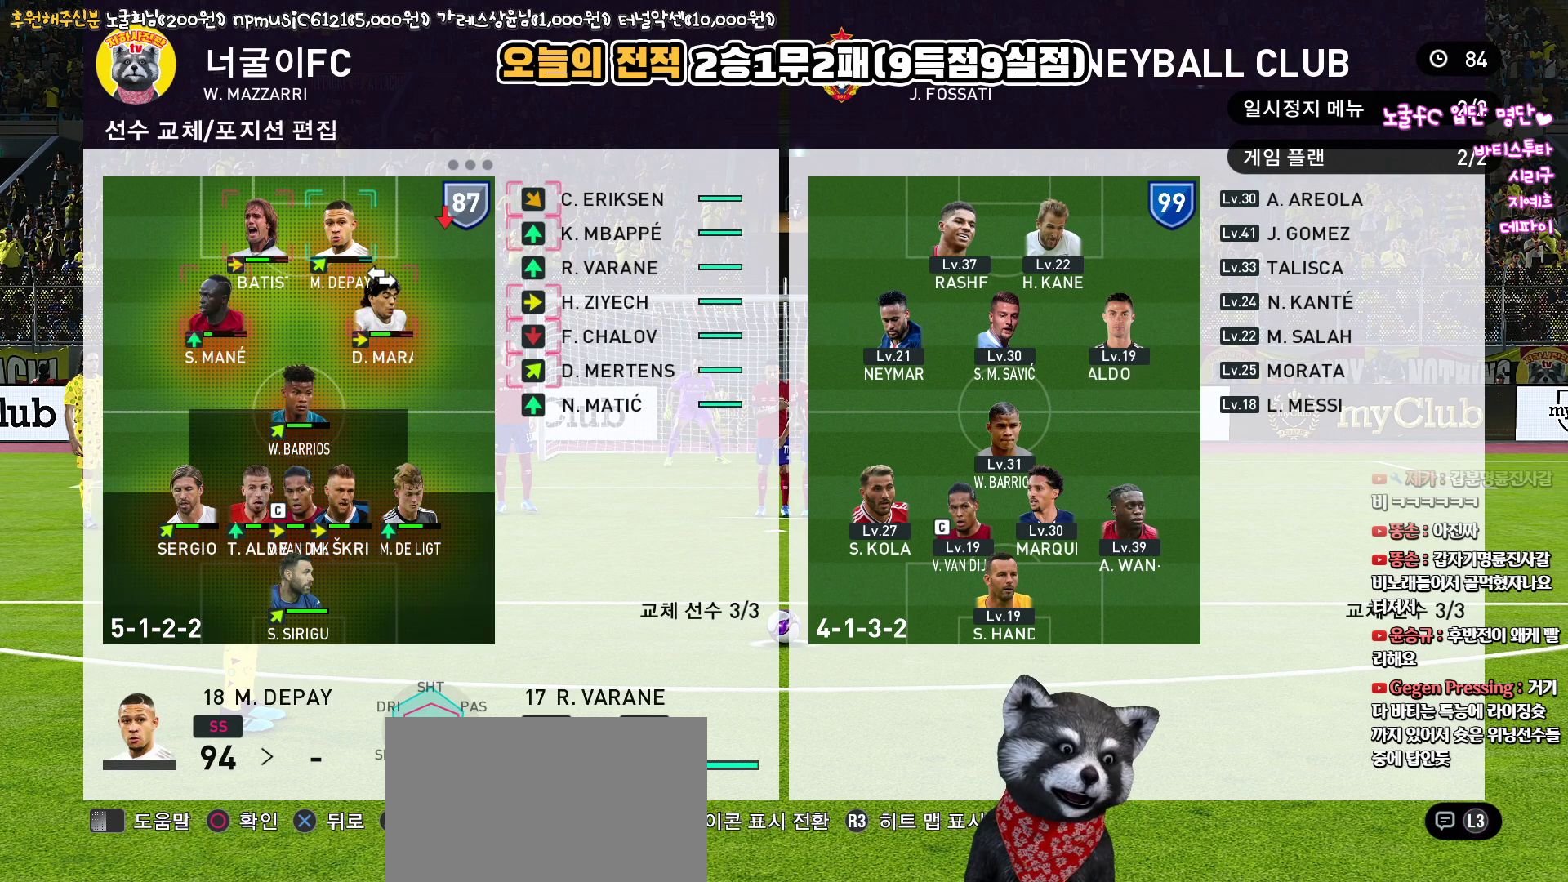
{"buttons": [], "left_stick": "center", "right_stick": "up", "events": []}
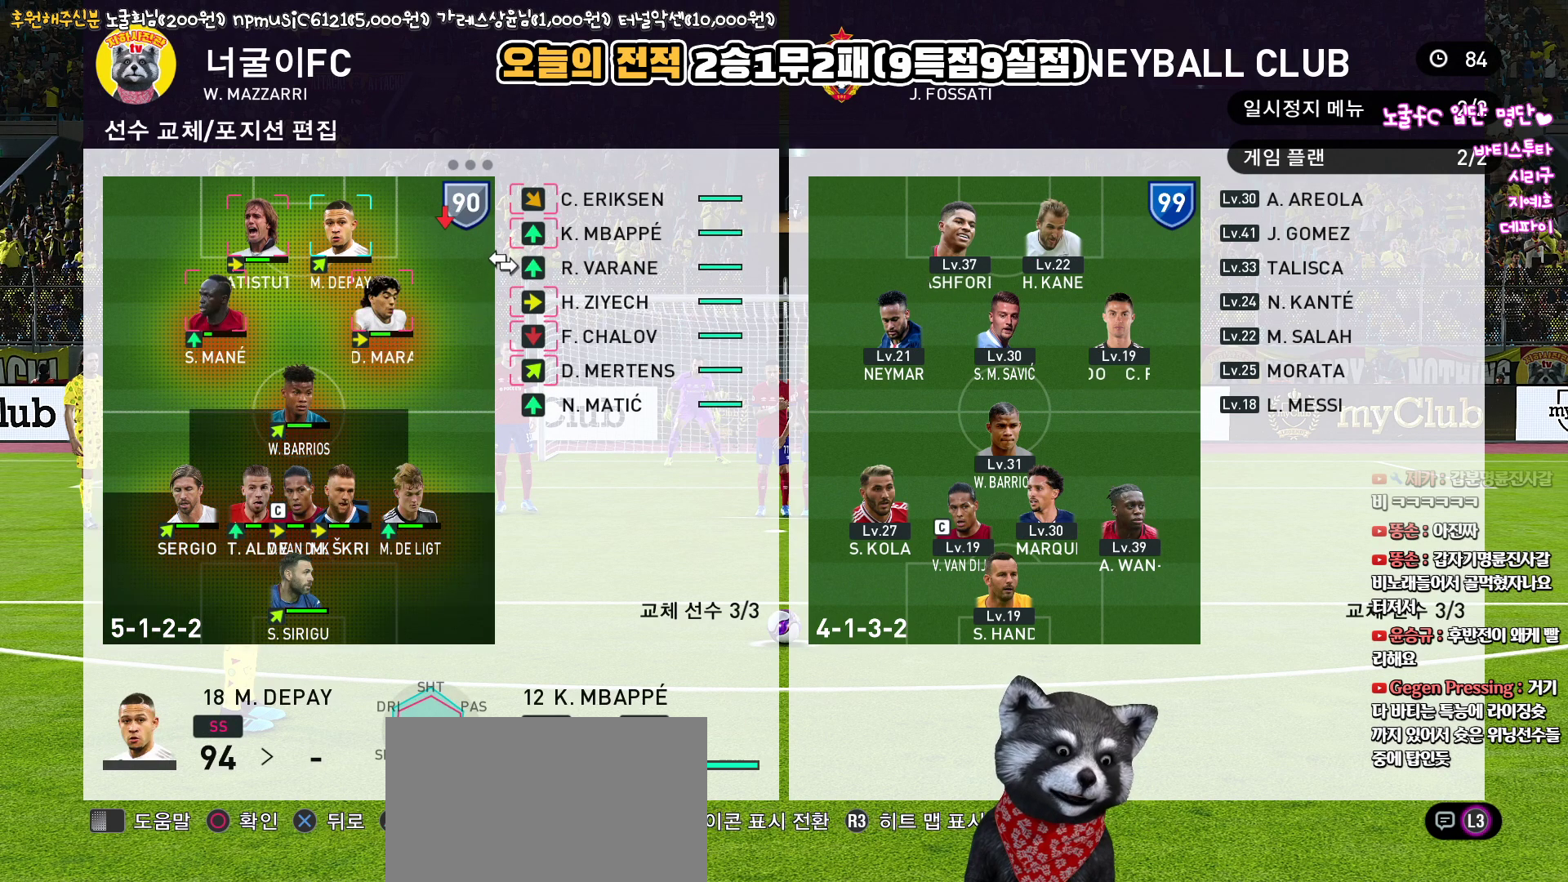
{"buttons": [], "left_stick": "center", "right_stick": "up", "events": []}